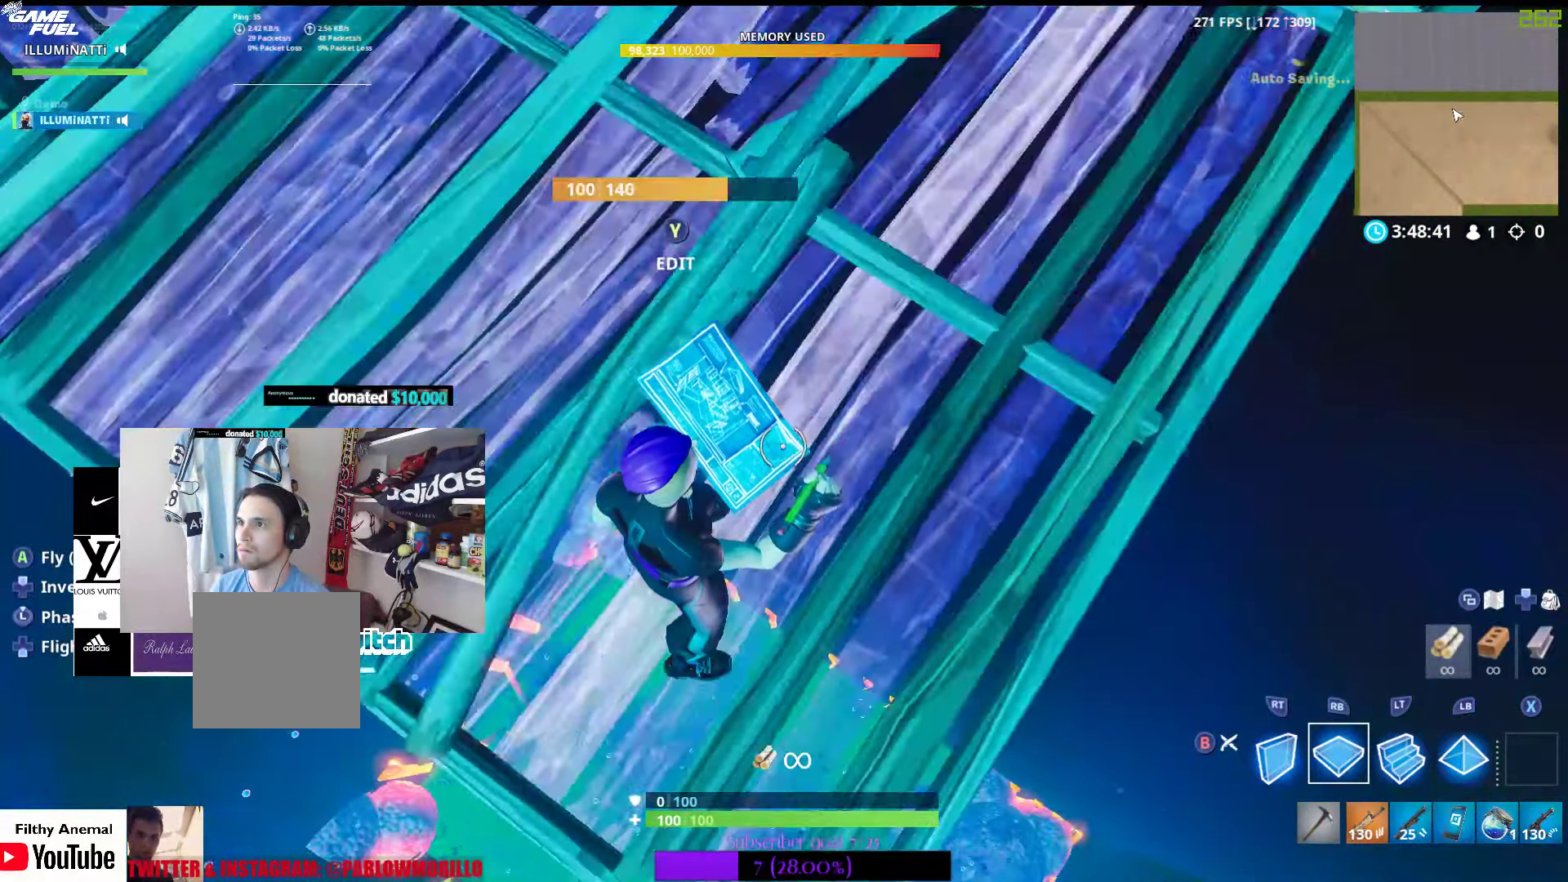
Gameplay with a controller (Xbox layout); each line is a JSON object with the inputs held at the frame after it. "events" lists button and stick changes between this image and that frame as [ms after this image, input, new state], when the widget could be followed in between.
{"buttons": [], "left_stick": "center", "right_stick": "center", "events": [[17, "right_stick", "up-right"], [84, "L2", "up"], [167, "right_stick", "left"], [300, "right_stick", "center"], [367, "right_stick", "right"], [433, "R2", "up"], [433, "right_stick", "center"]]}
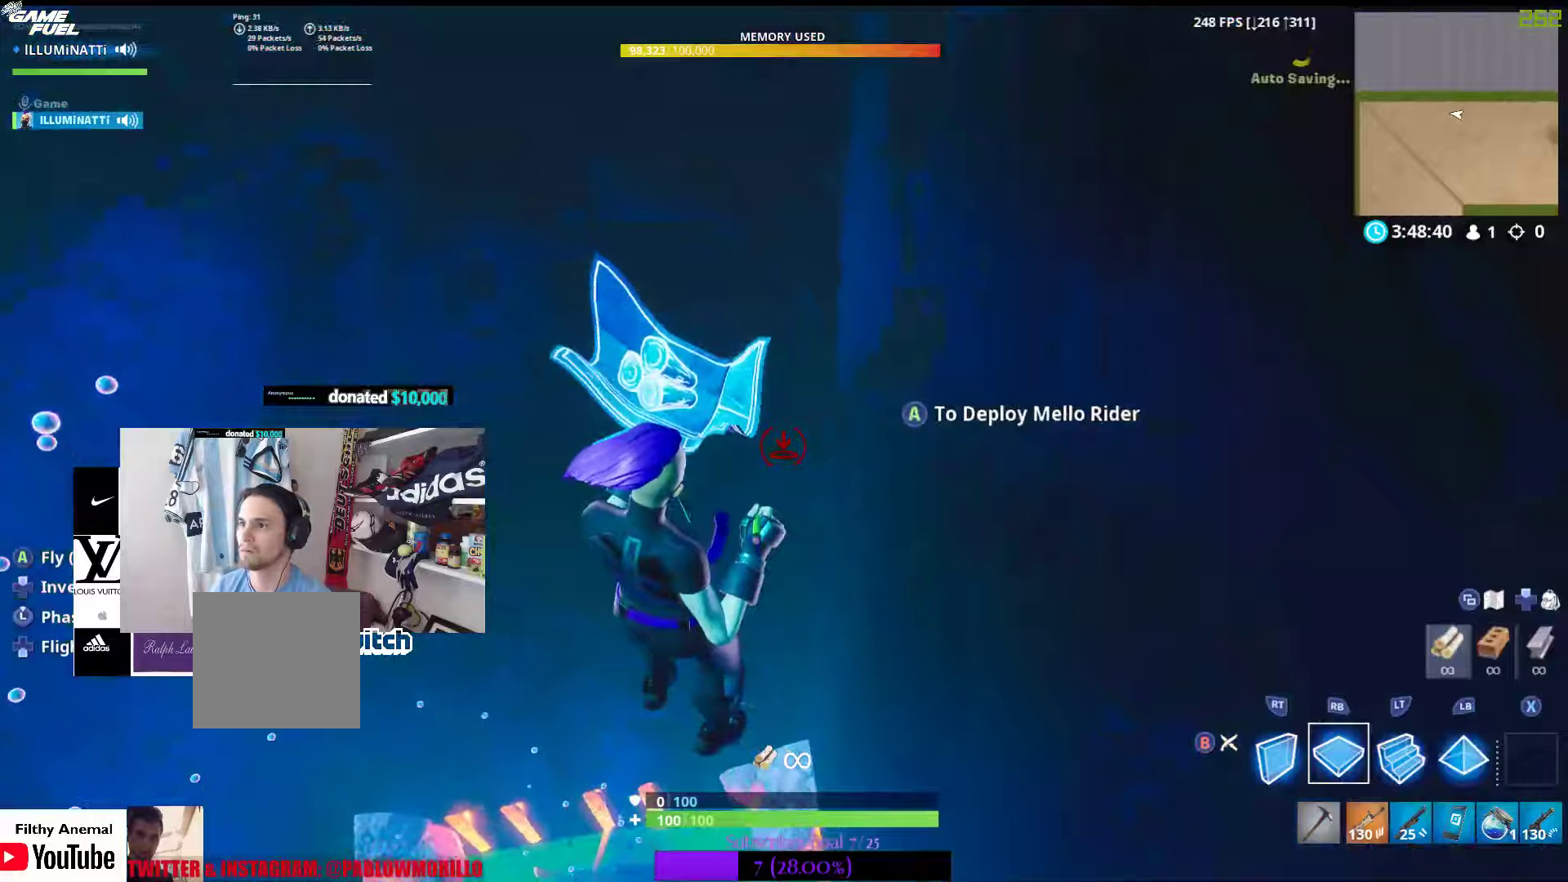
{"buttons": ["A"], "left_stick": "center", "right_stick": "center", "events": [[33, "R1", "down"], [250, "R1", "up"], [383, "A", "down"]]}
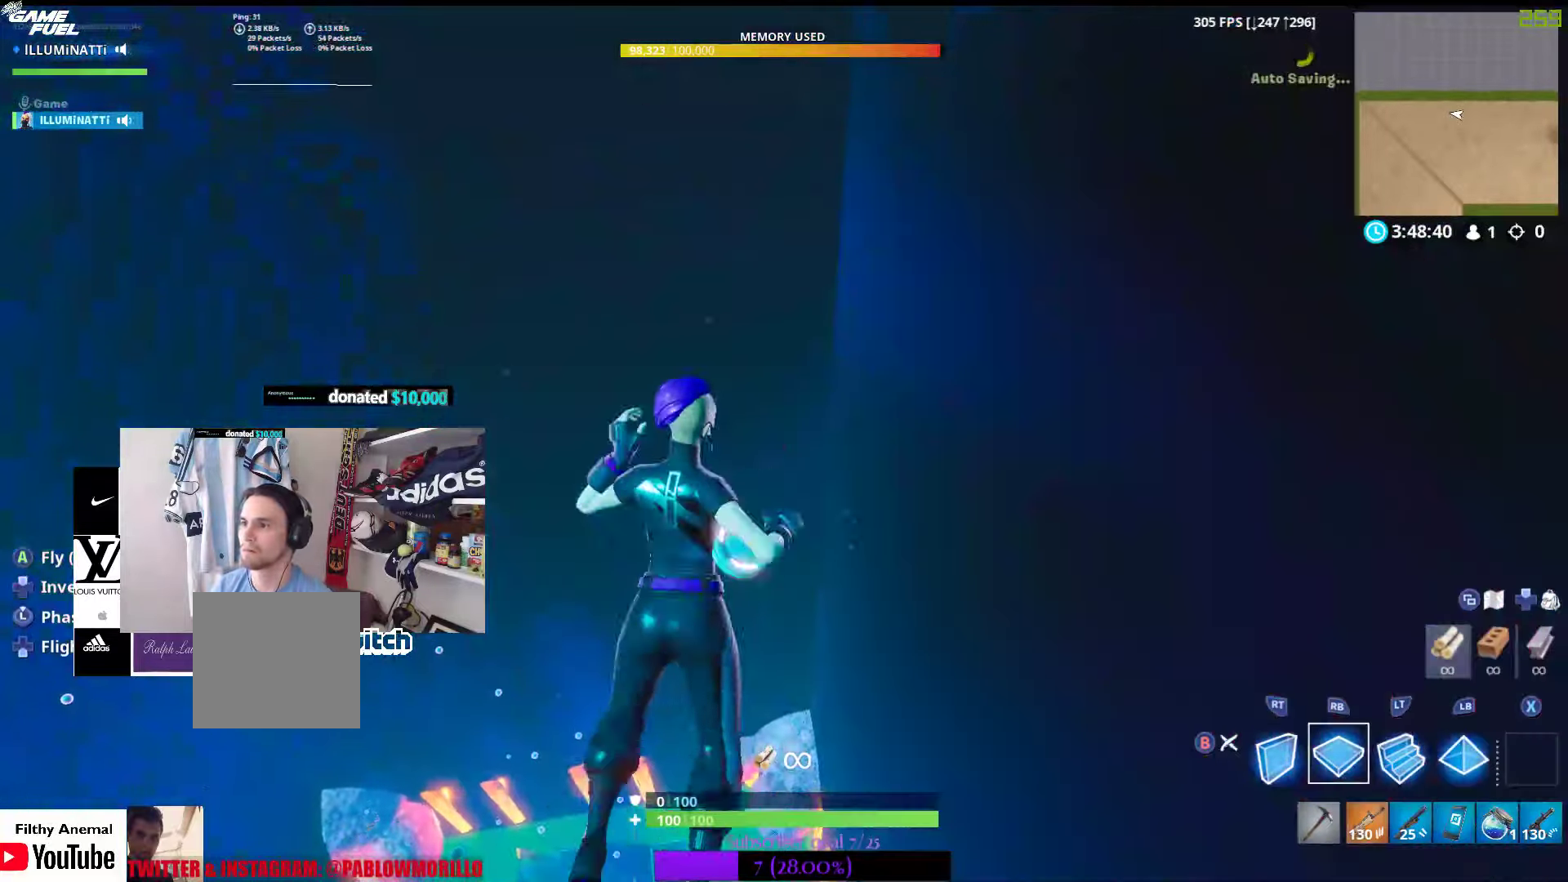
{"buttons": ["A"], "left_stick": "center", "right_stick": "center", "events": [[100, "A", "up"], [116, "A", "down"], [350, "A", "up"], [433, "A", "down"]]}
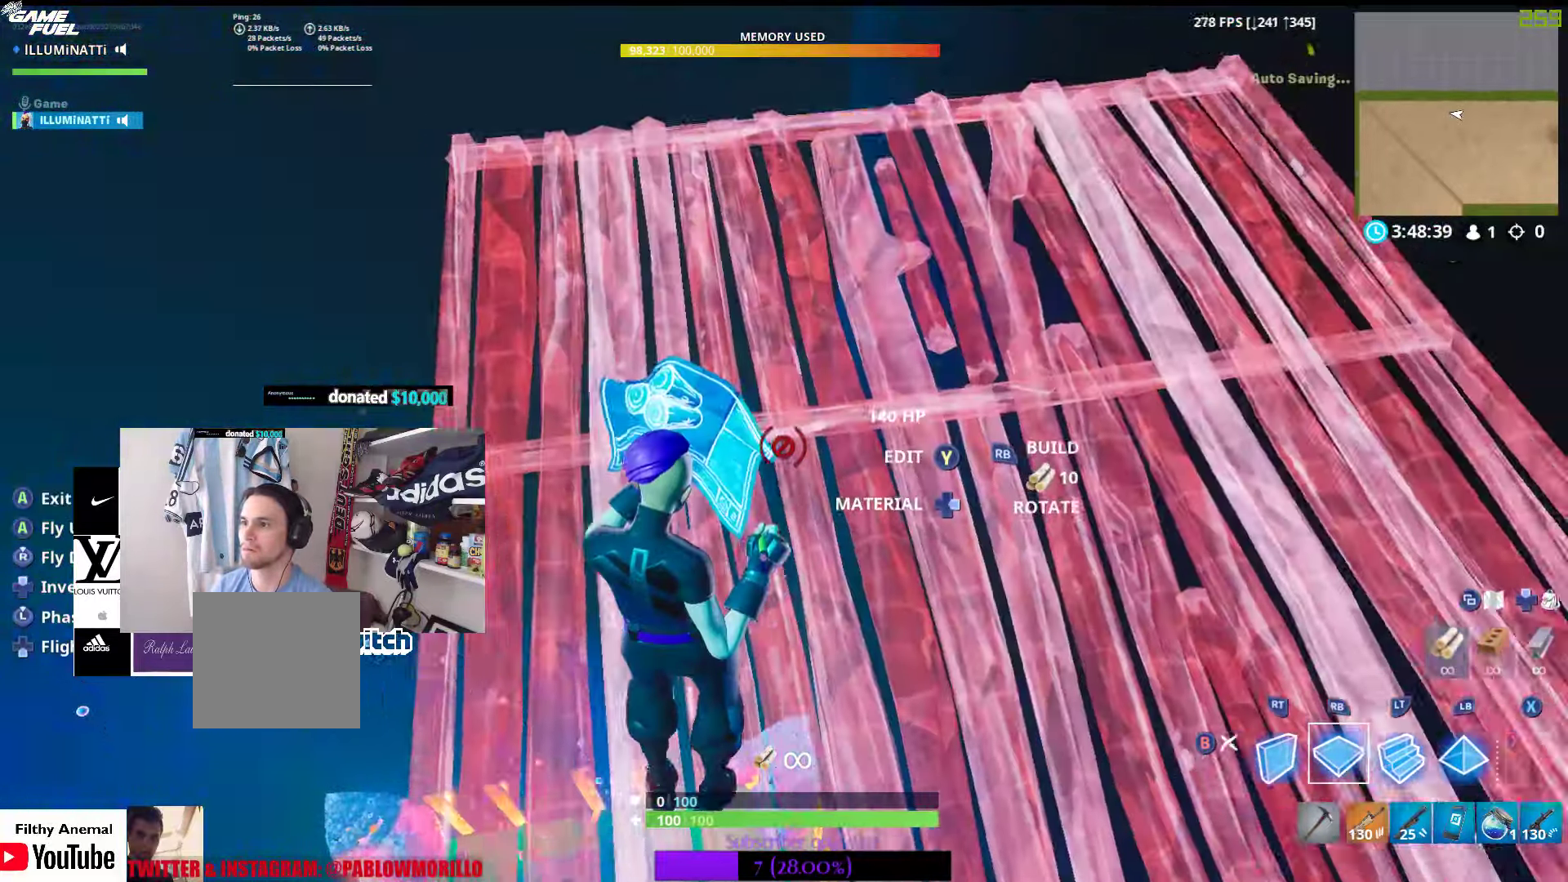
{"buttons": ["A"], "left_stick": "center", "right_stick": "center", "events": []}
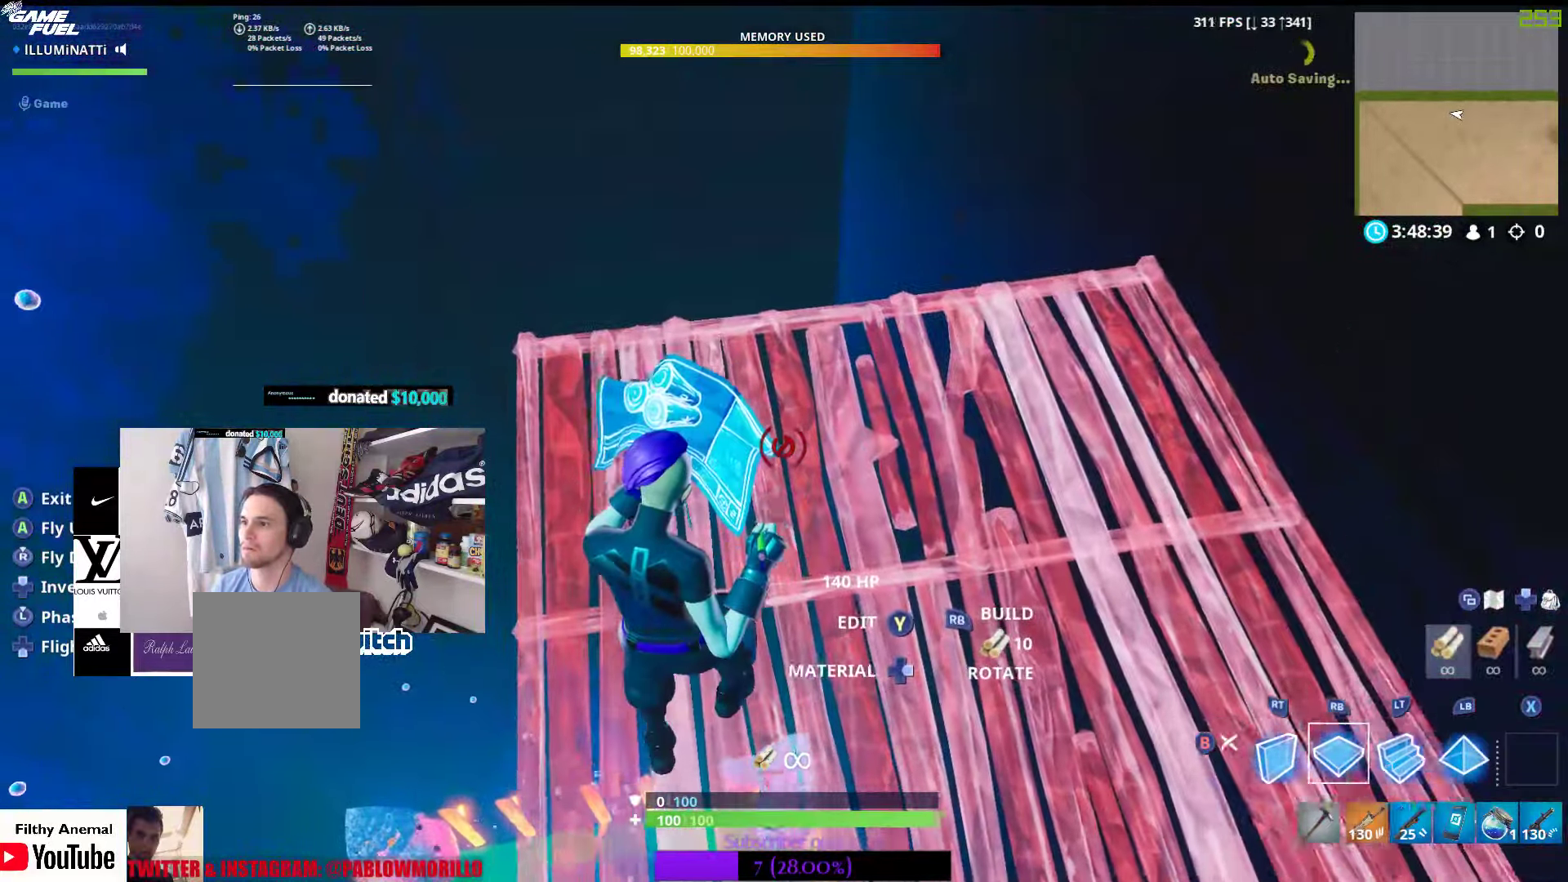
{"buttons": ["A"], "left_stick": "center", "right_stick": "center", "events": []}
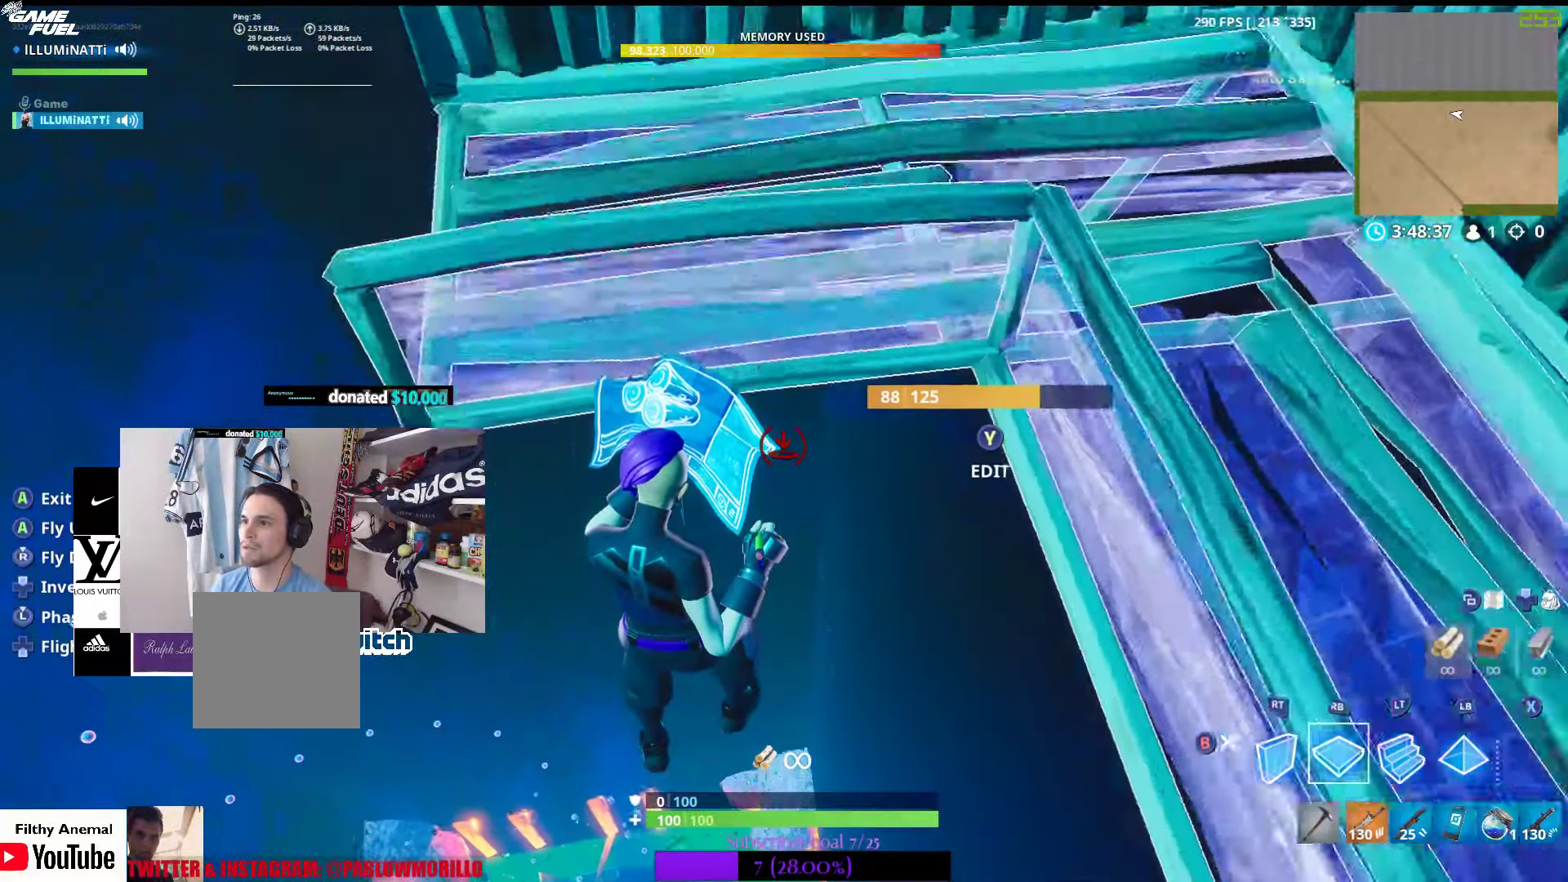
{"buttons": ["B"], "left_stick": "center", "right_stick": "center", "events": [[100, "A", "up"], [500, "B", "down"]]}
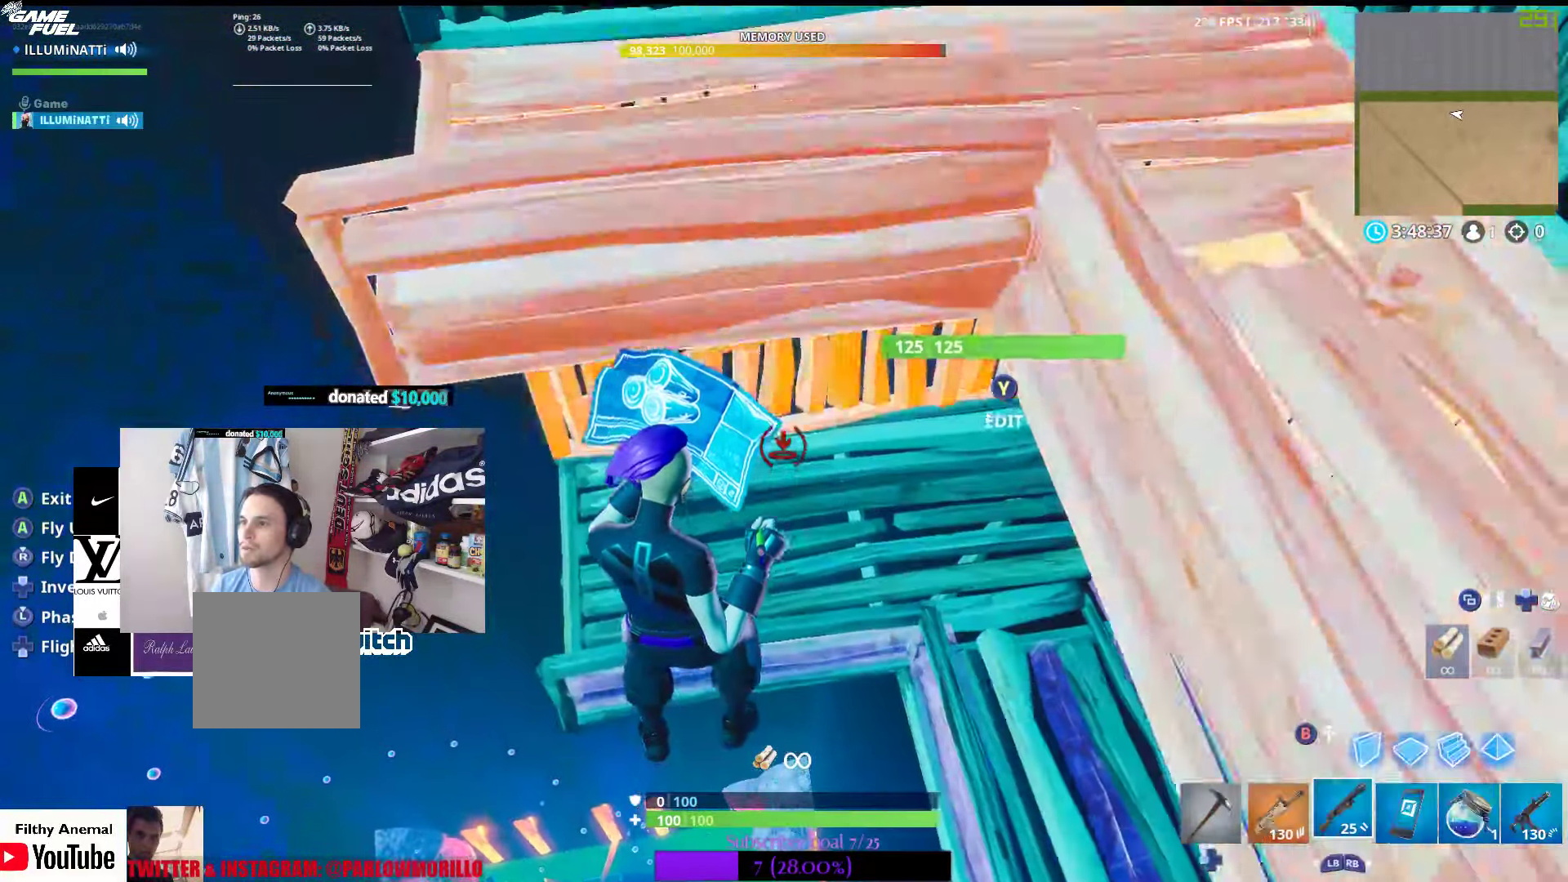
{"buttons": [], "left_stick": "up-left", "right_stick": "center", "events": [[100, "left_stick", "up-right"], [116, "B", "up"], [216, "left_stick", "up"], [466, "left_stick", "up-left"]]}
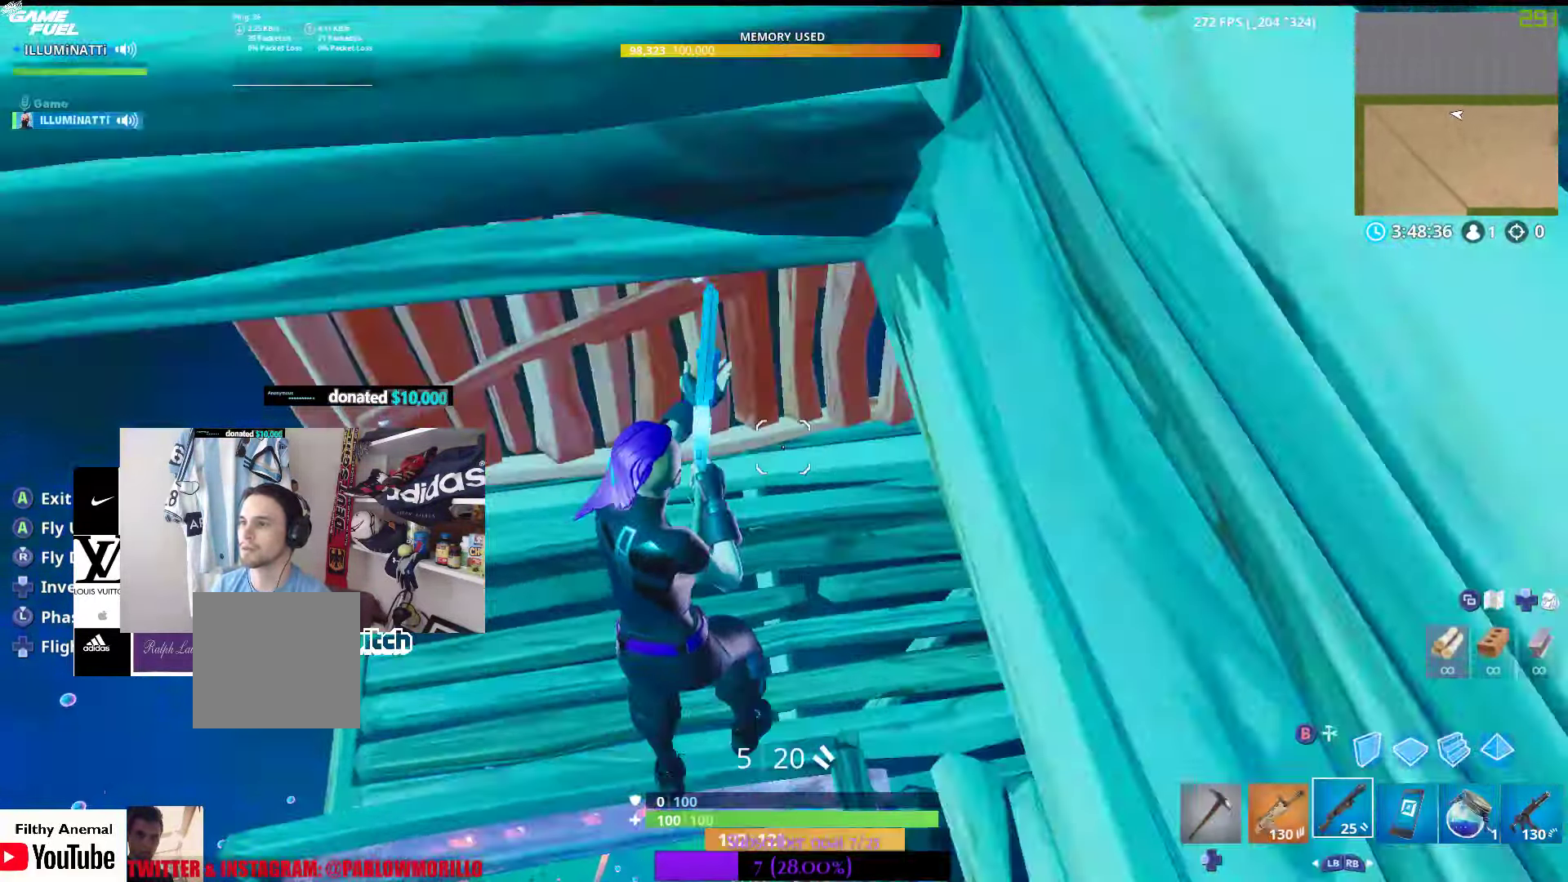
{"buttons": ["A"], "left_stick": "right", "right_stick": "center", "events": [[150, "left_stick", "center"], [183, "right_stick", "right"], [350, "right_stick", "center"], [450, "left_stick", "right"], [466, "A", "down"]]}
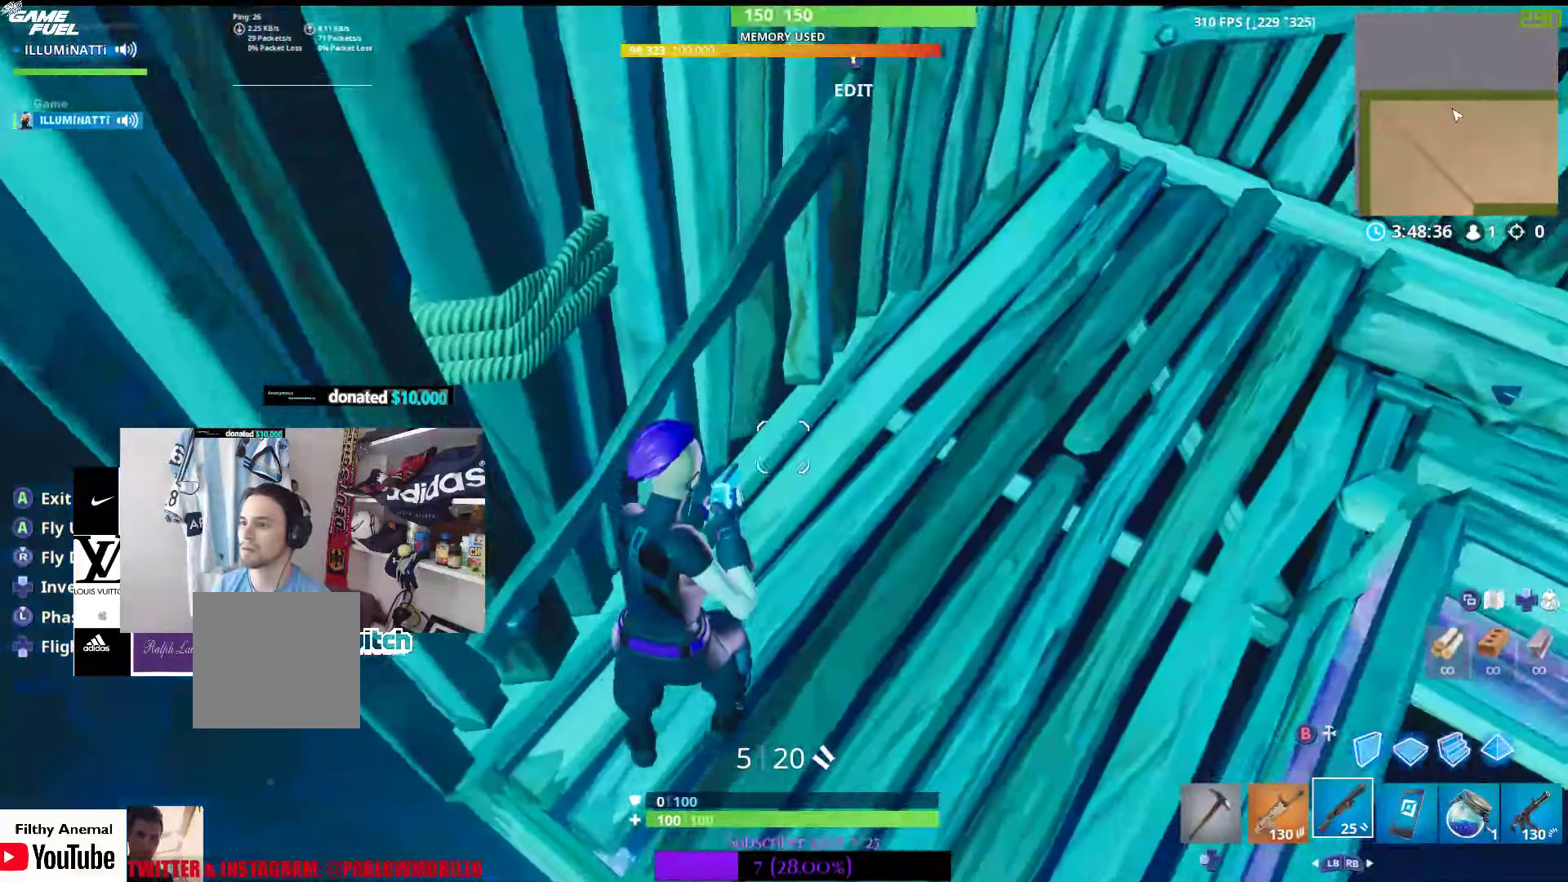
{"buttons": [], "left_stick": "left", "right_stick": "right", "events": [[33, "A", "up"], [83, "left_stick", "center"], [116, "A", "down"], [183, "A", "up"], [233, "left_stick", "left"], [366, "right_stick", "right"]]}
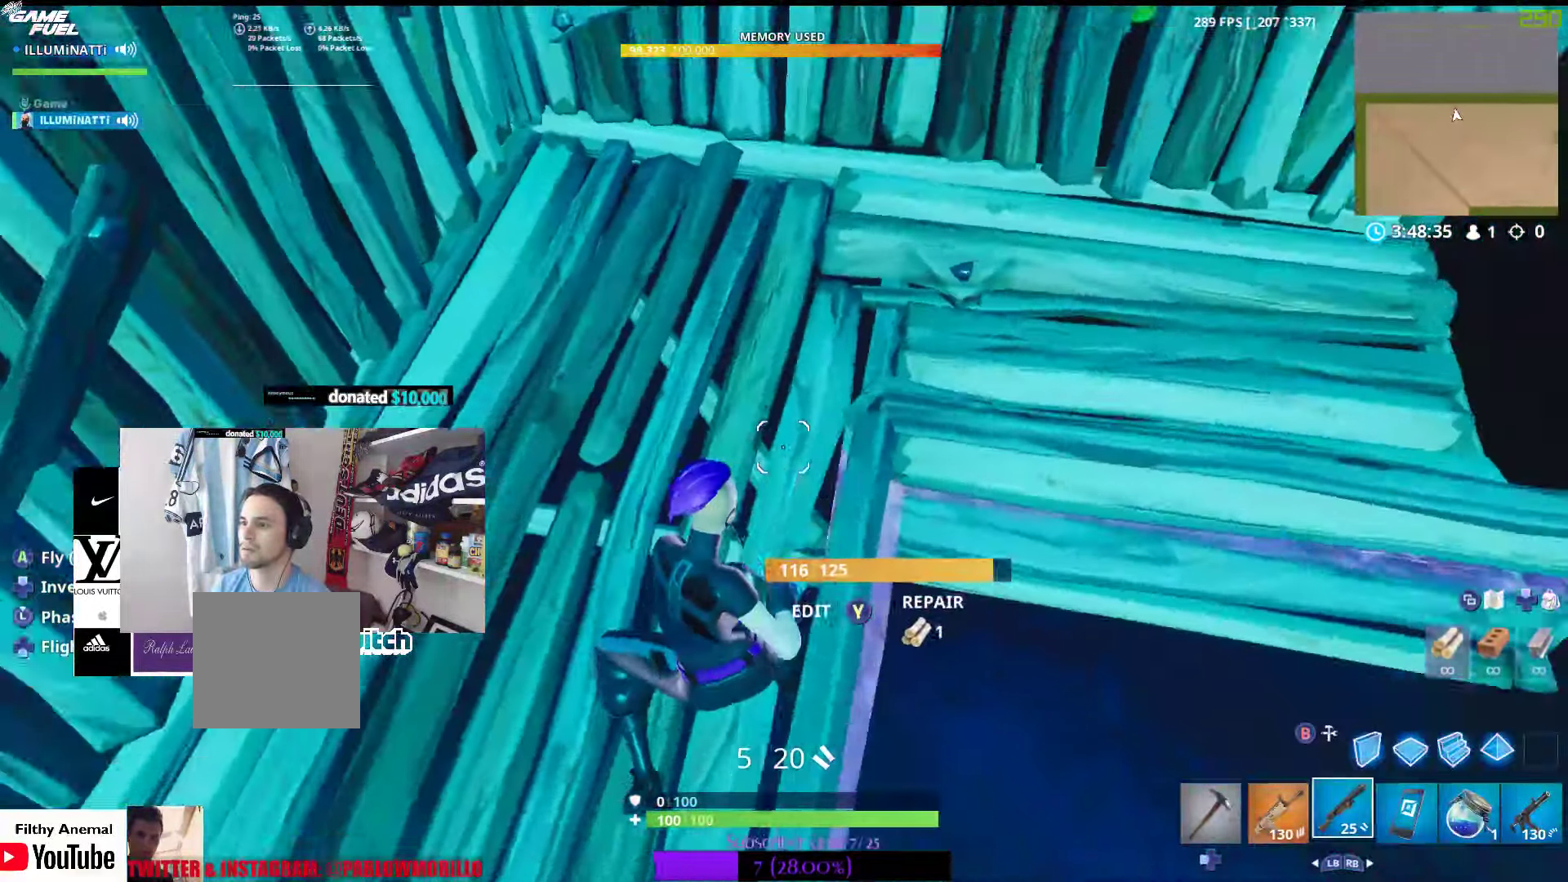
{"buttons": ["L2", "R3"], "left_stick": "right", "right_stick": "up-right", "events": [[33, "right_stick", "center"], [50, "left_stick", "center"], [166, "Y", "down"], [266, "Y", "up"], [366, "left_stick", "right"], [400, "R3", "down"], [433, "right_stick", "up-right"], [466, "L2", "down"]]}
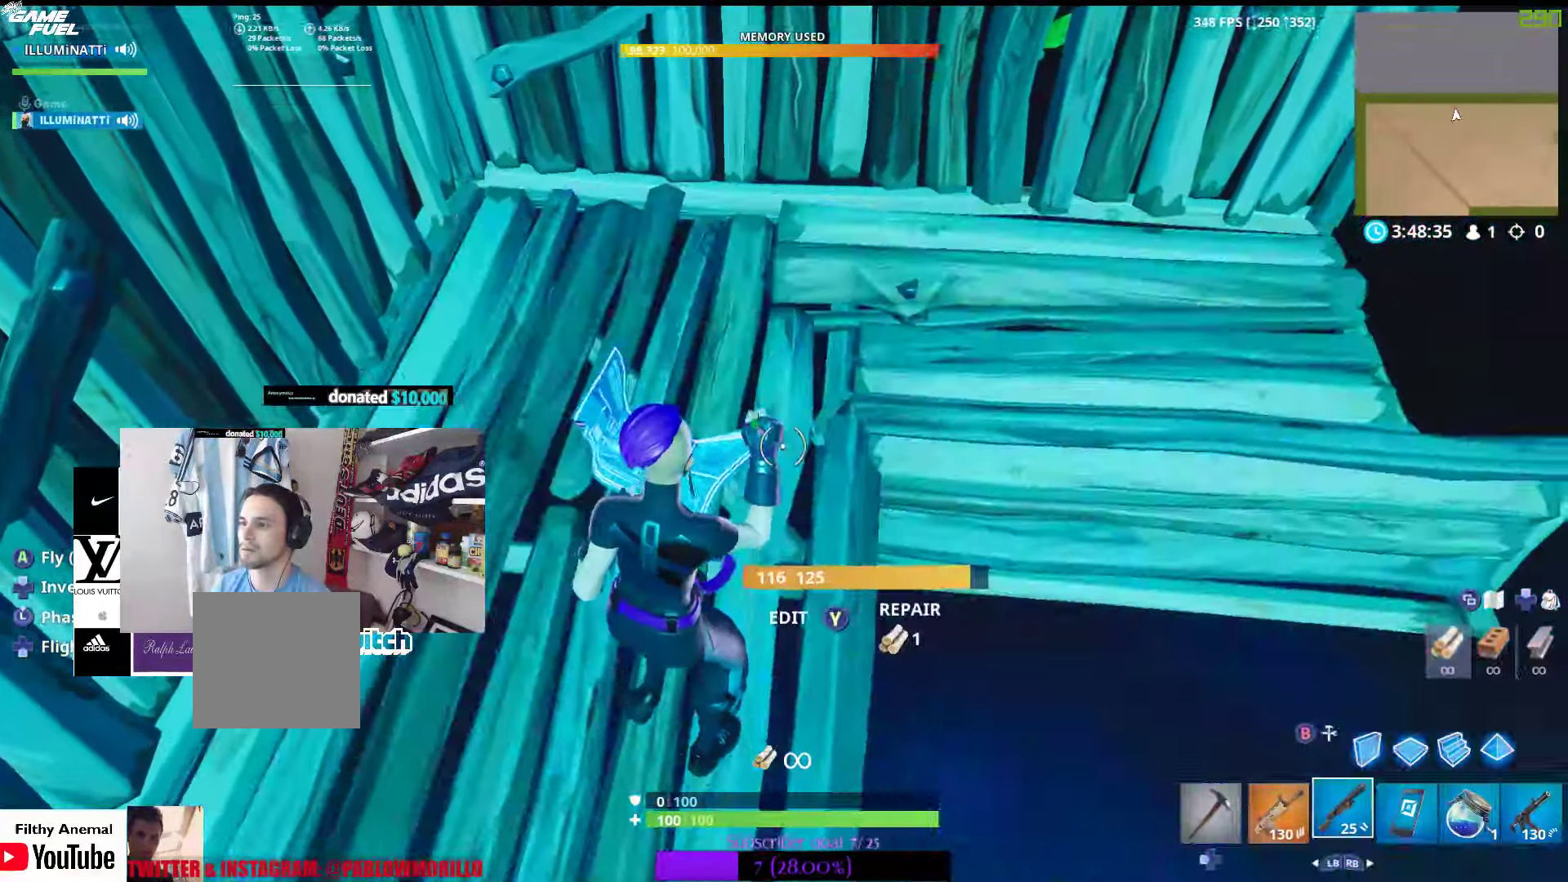
{"buttons": ["Y"], "left_stick": "right", "right_stick": "center", "events": [[33, "R3", "up"], [33, "right_stick", "center"], [133, "L2", "up"], [416, "Y", "down"]]}
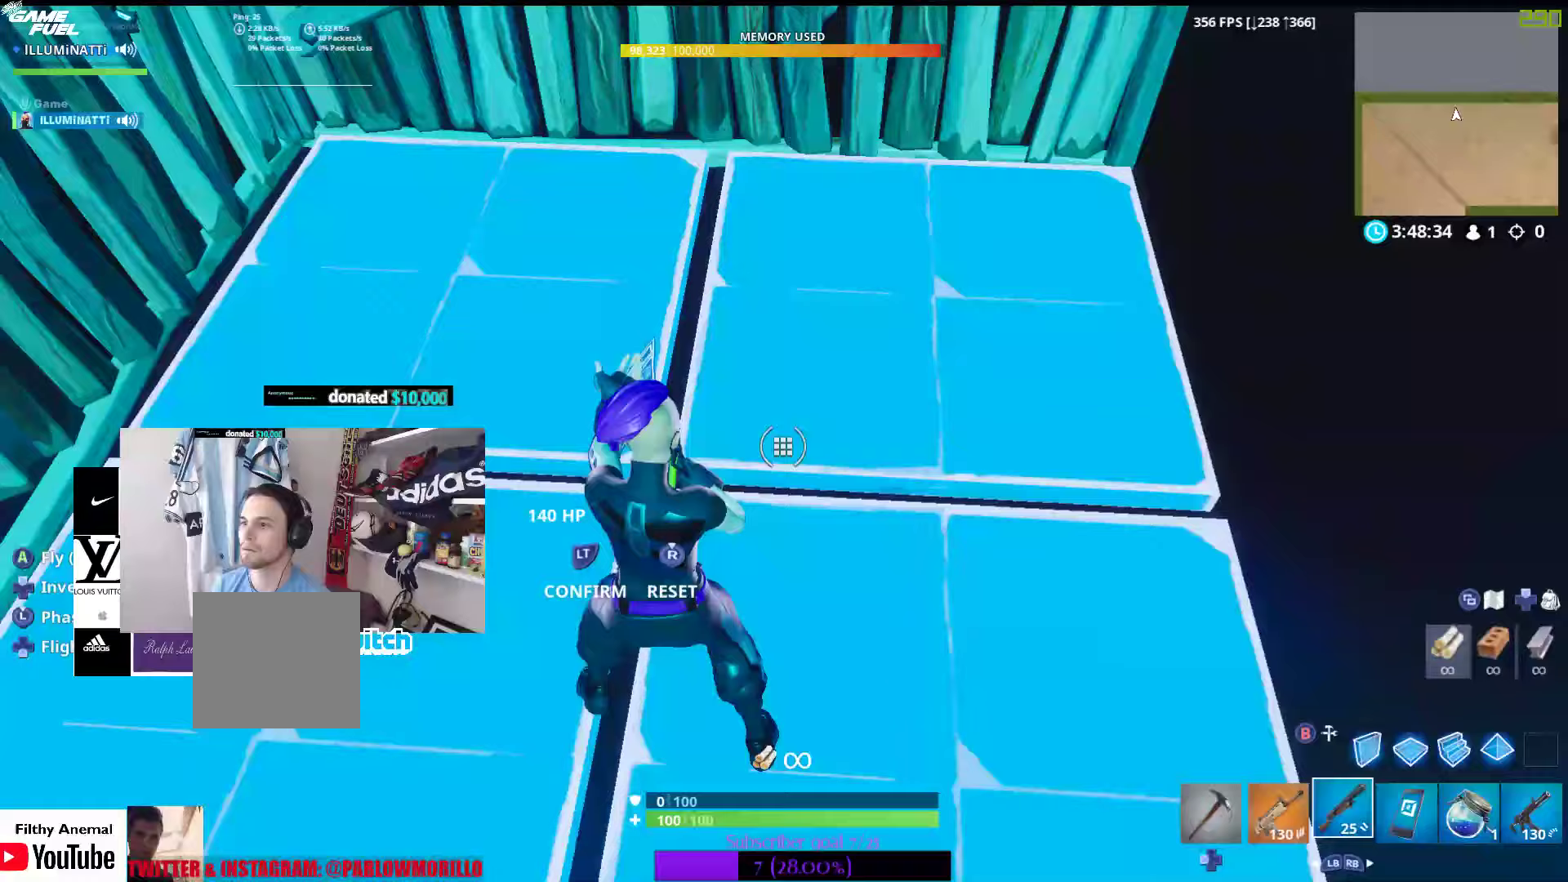
{"buttons": [], "left_stick": "center", "right_stick": "center", "events": [[50, "Y", "up"], [183, "right_stick", "down-left"], [283, "left_stick", "center"], [383, "right_stick", "center"]]}
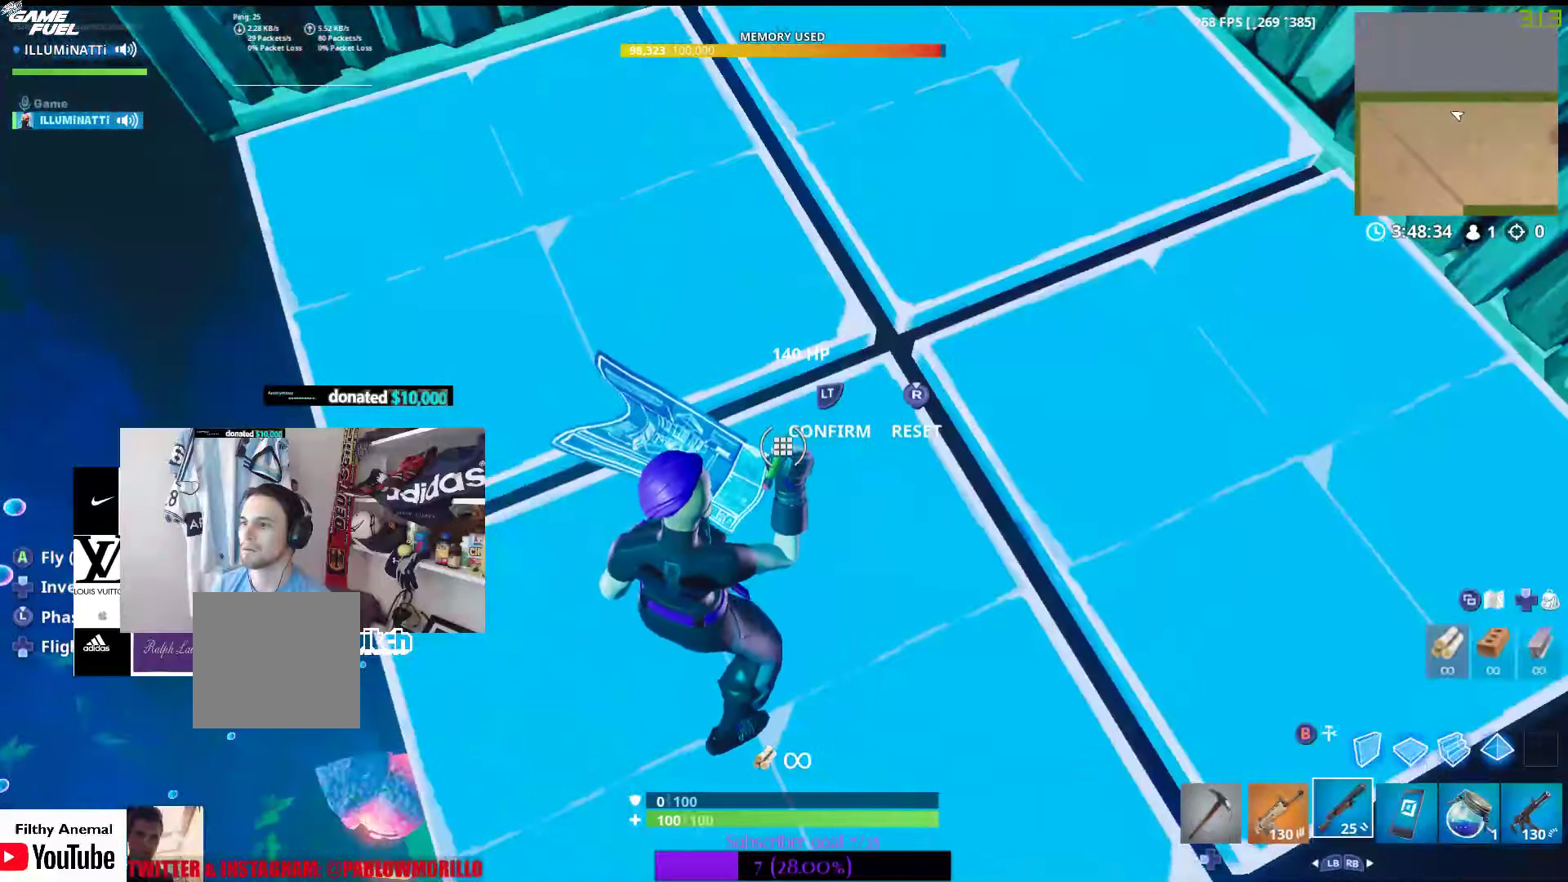
{"buttons": [], "left_stick": "center", "right_stick": "center", "events": [[100, "B", "down"], [200, "B", "up"]]}
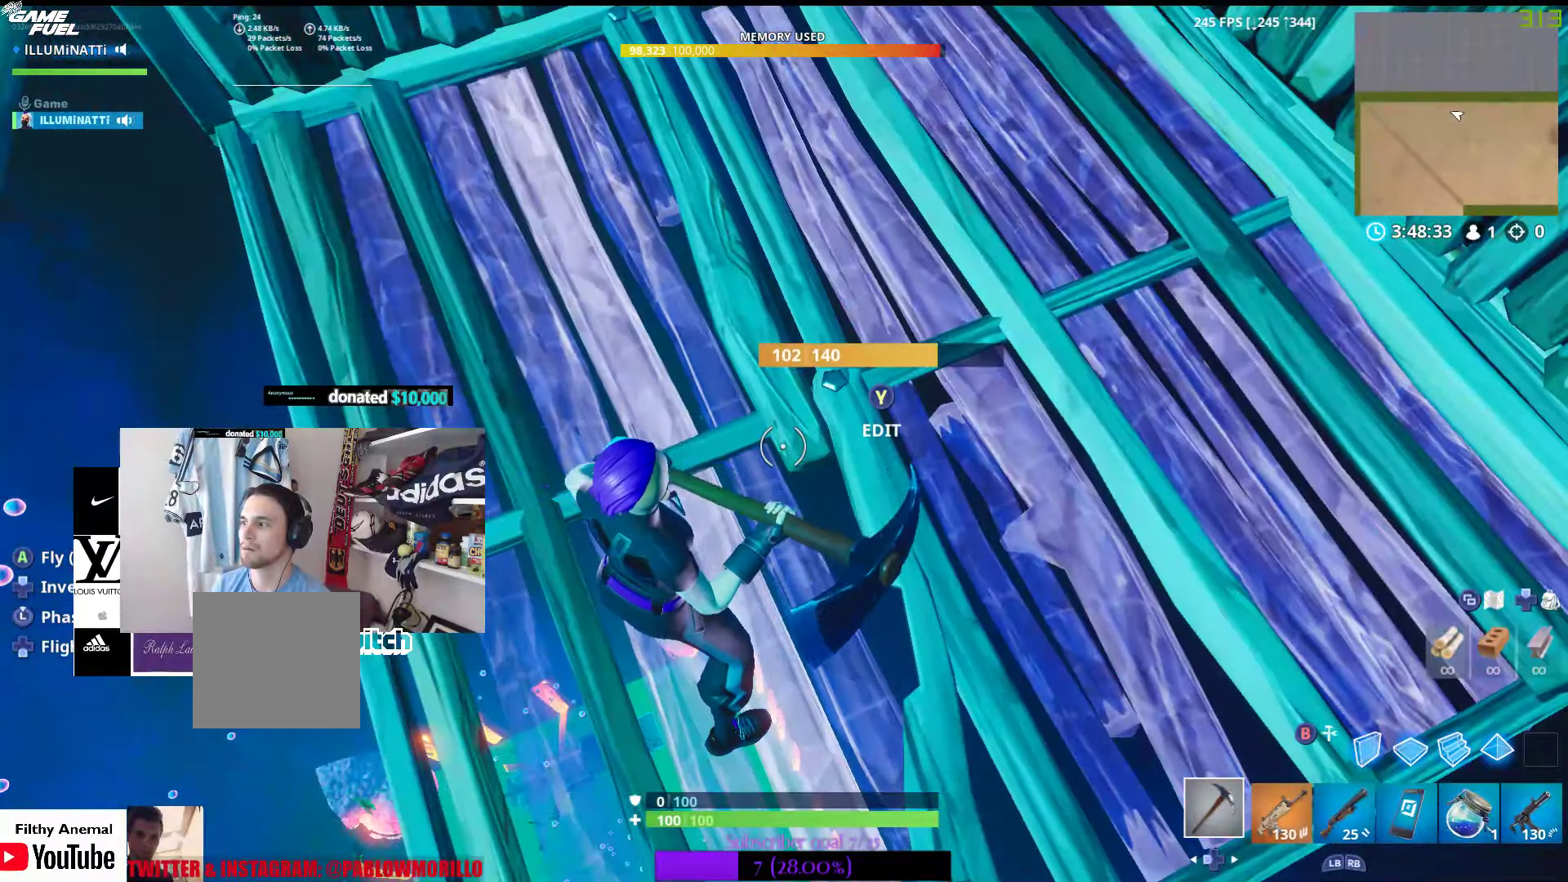
{"buttons": ["Y"], "left_stick": "center", "right_stick": "center", "events": [[17, "right_stick", "up-right"], [133, "right_stick", "center"], [200, "left_stick", "down"], [400, "left_stick", "center"], [417, "Y", "down"]]}
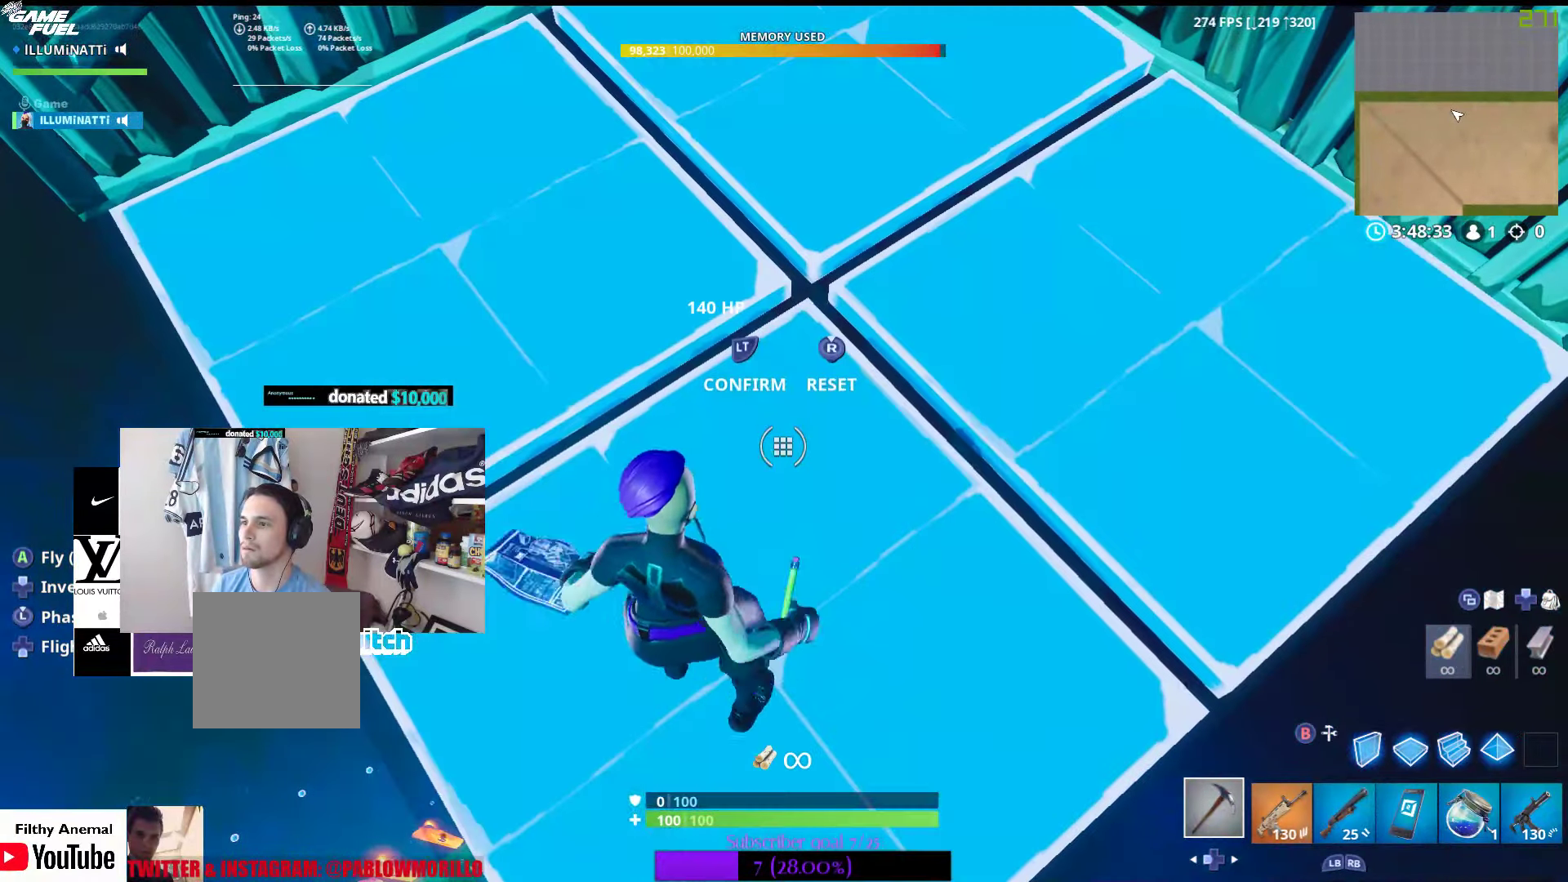
{"buttons": [], "left_stick": "center", "right_stick": "center", "events": [[33, "Y", "up"], [233, "R2", "down"], [283, "right_stick", "up-right"], [383, "right_stick", "center"], [400, "R2", "up"]]}
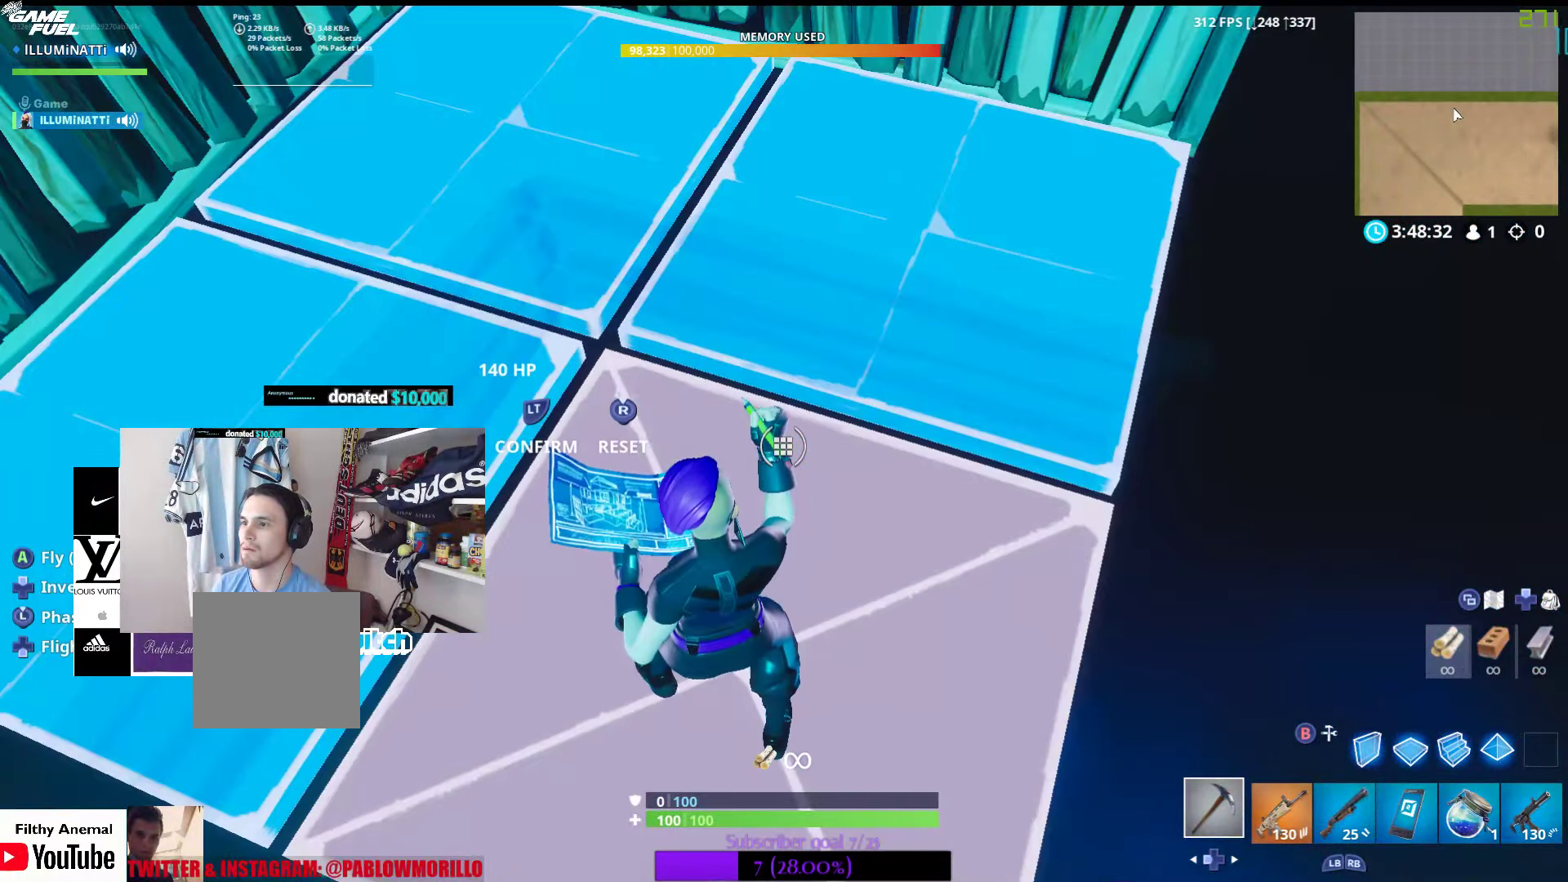
{"buttons": [], "left_stick": "center", "right_stick": "center", "events": [[167, "L2", "down"], [217, "right_stick", "left"], [300, "L2", "up"], [300, "right_stick", "center"], [333, "R2", "down"], [367, "right_stick", "up"], [483, "R2", "up"], [483, "right_stick", "center"]]}
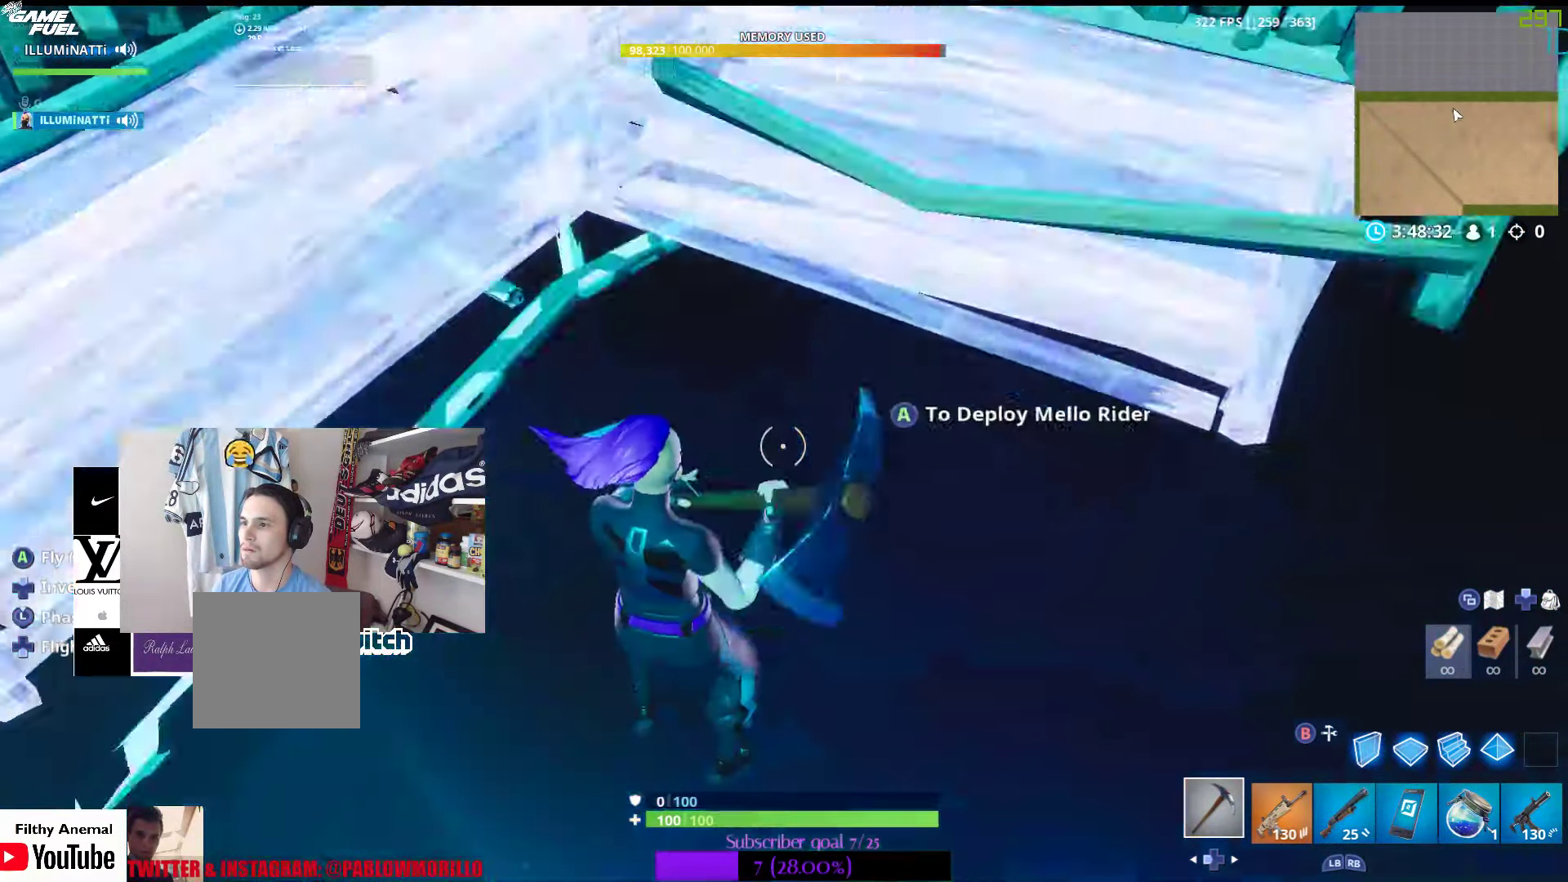
{"buttons": [], "left_stick": "center", "right_stick": "center", "events": [[67, "B", "down"], [217, "B", "up"], [283, "right_stick", "down-left"], [333, "right_stick", "left"], [500, "right_stick", "center"]]}
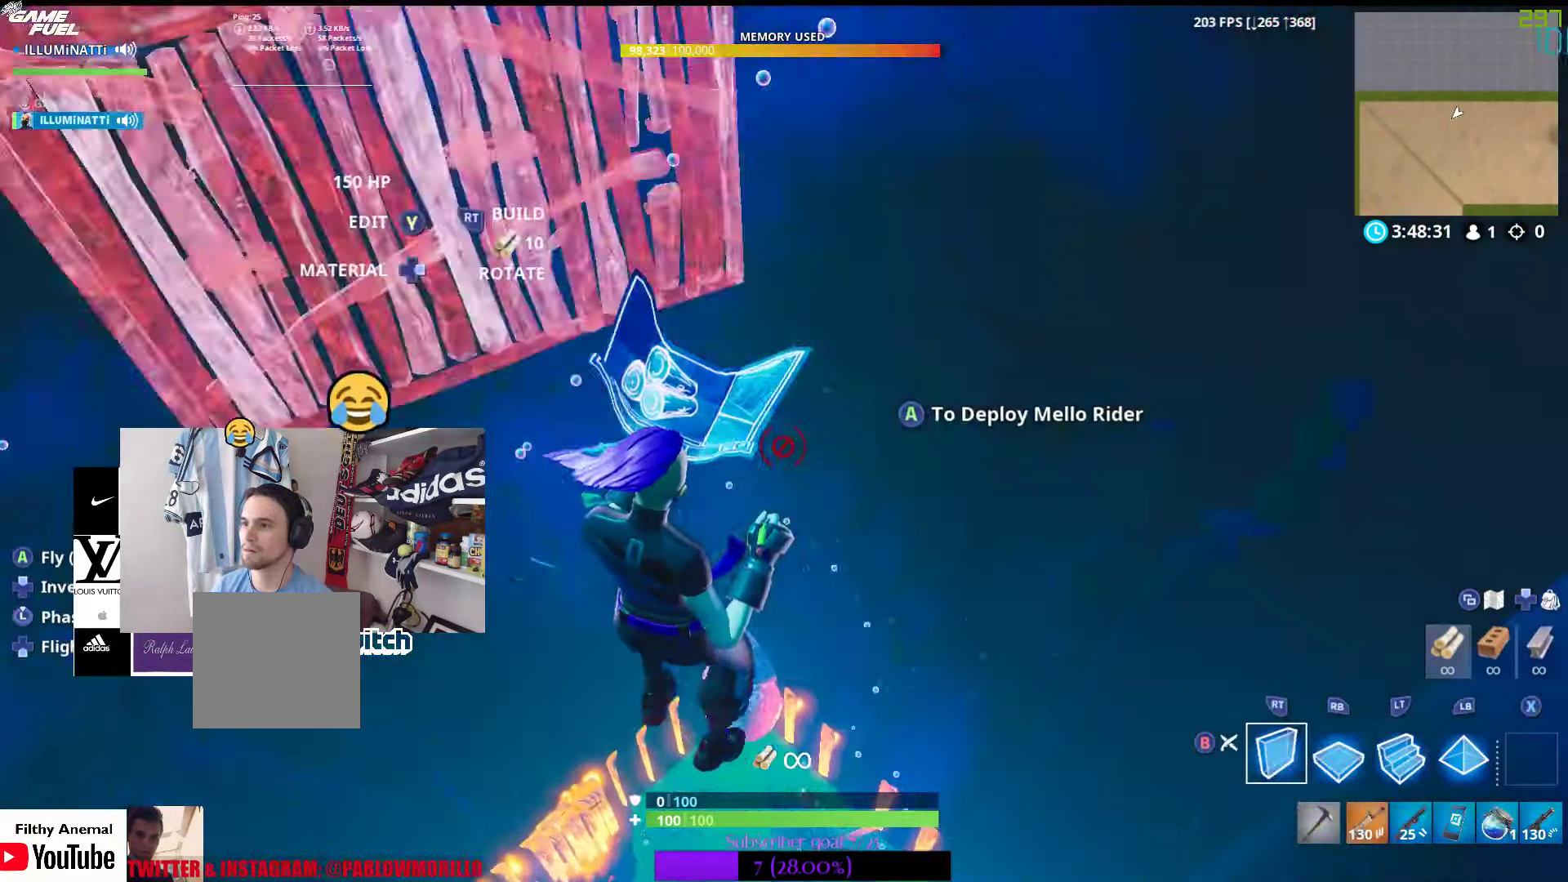
{"buttons": ["A"], "left_stick": "center", "right_stick": "center", "events": [[67, "A", "down"]]}
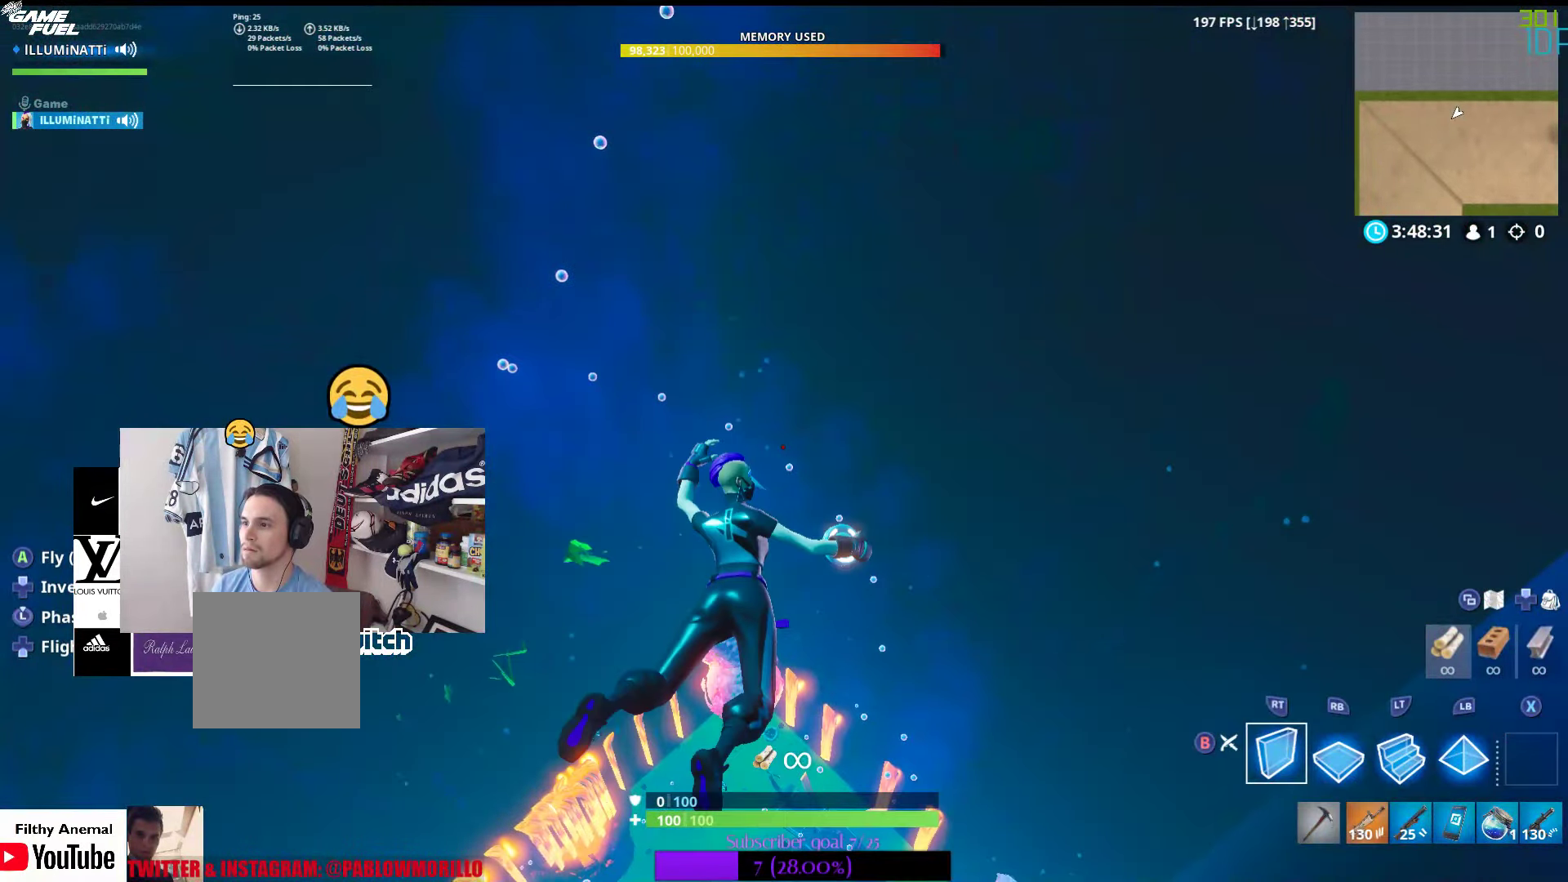
{"buttons": ["A"], "left_stick": "center", "right_stick": "center", "events": [[117, "A", "up"], [200, "A", "down"]]}
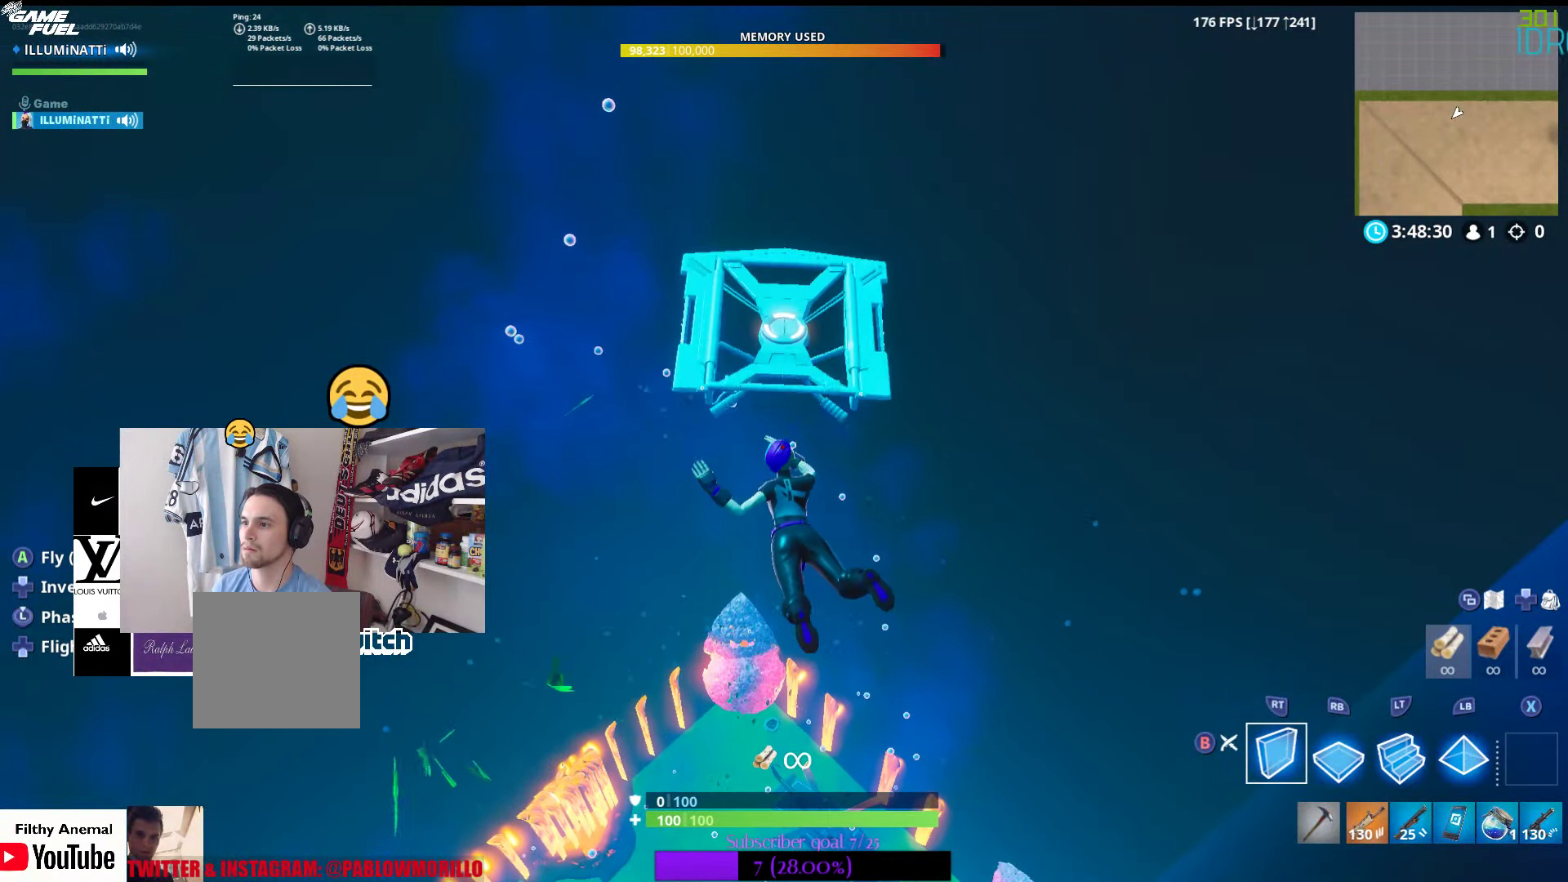
{"buttons": [], "left_stick": "center", "right_stick": "center", "events": [[283, "A", "up"], [367, "A", "down"], [483, "A", "up"]]}
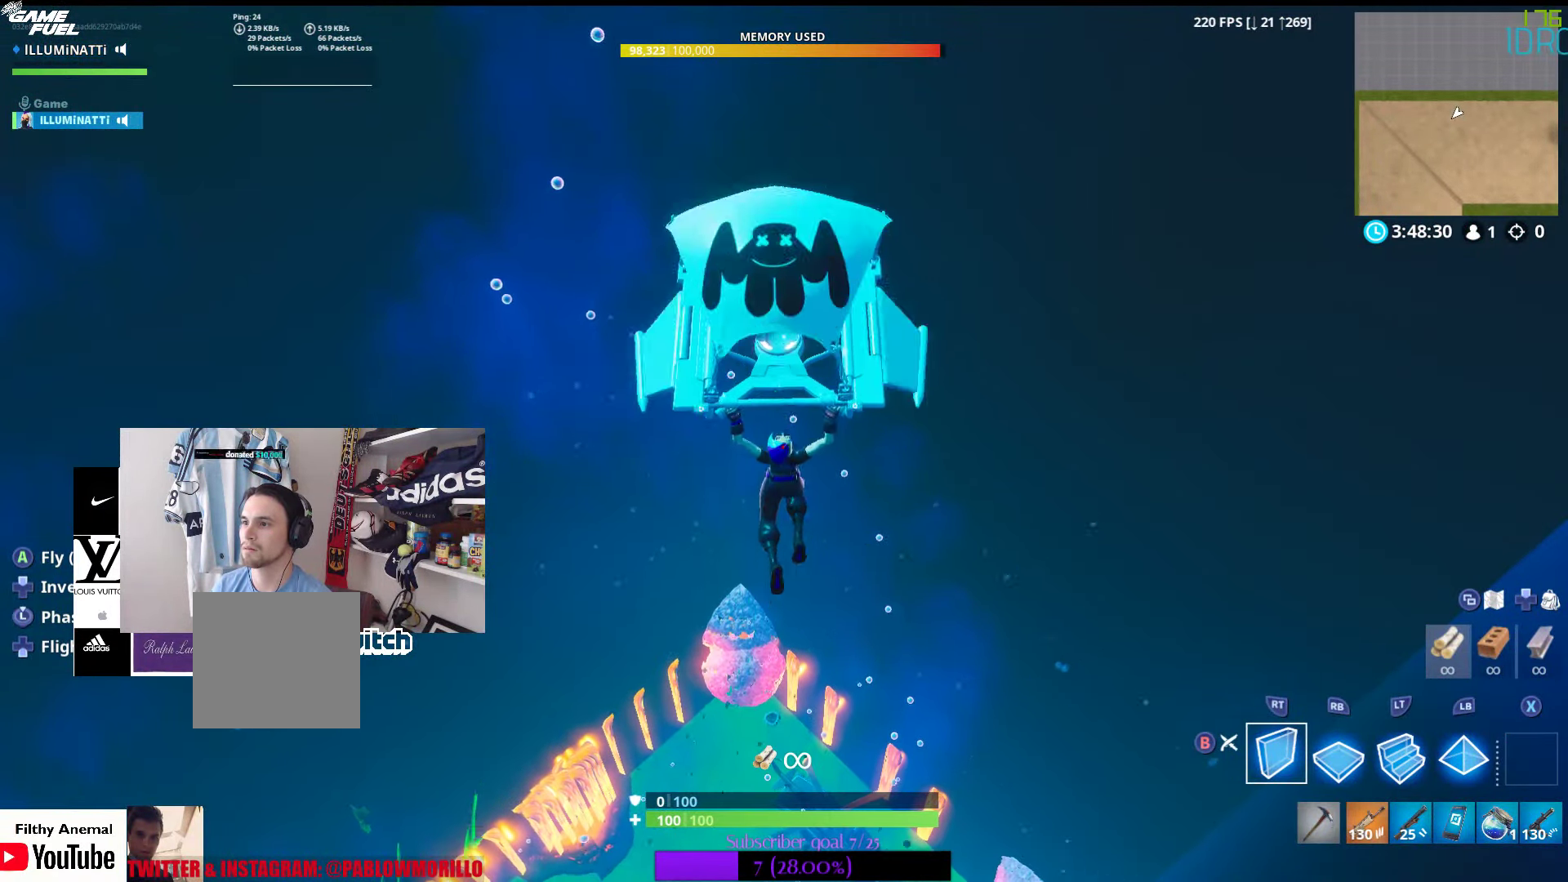
{"buttons": ["A"], "left_stick": "center", "right_stick": "center", "events": [[50, "A", "down"]]}
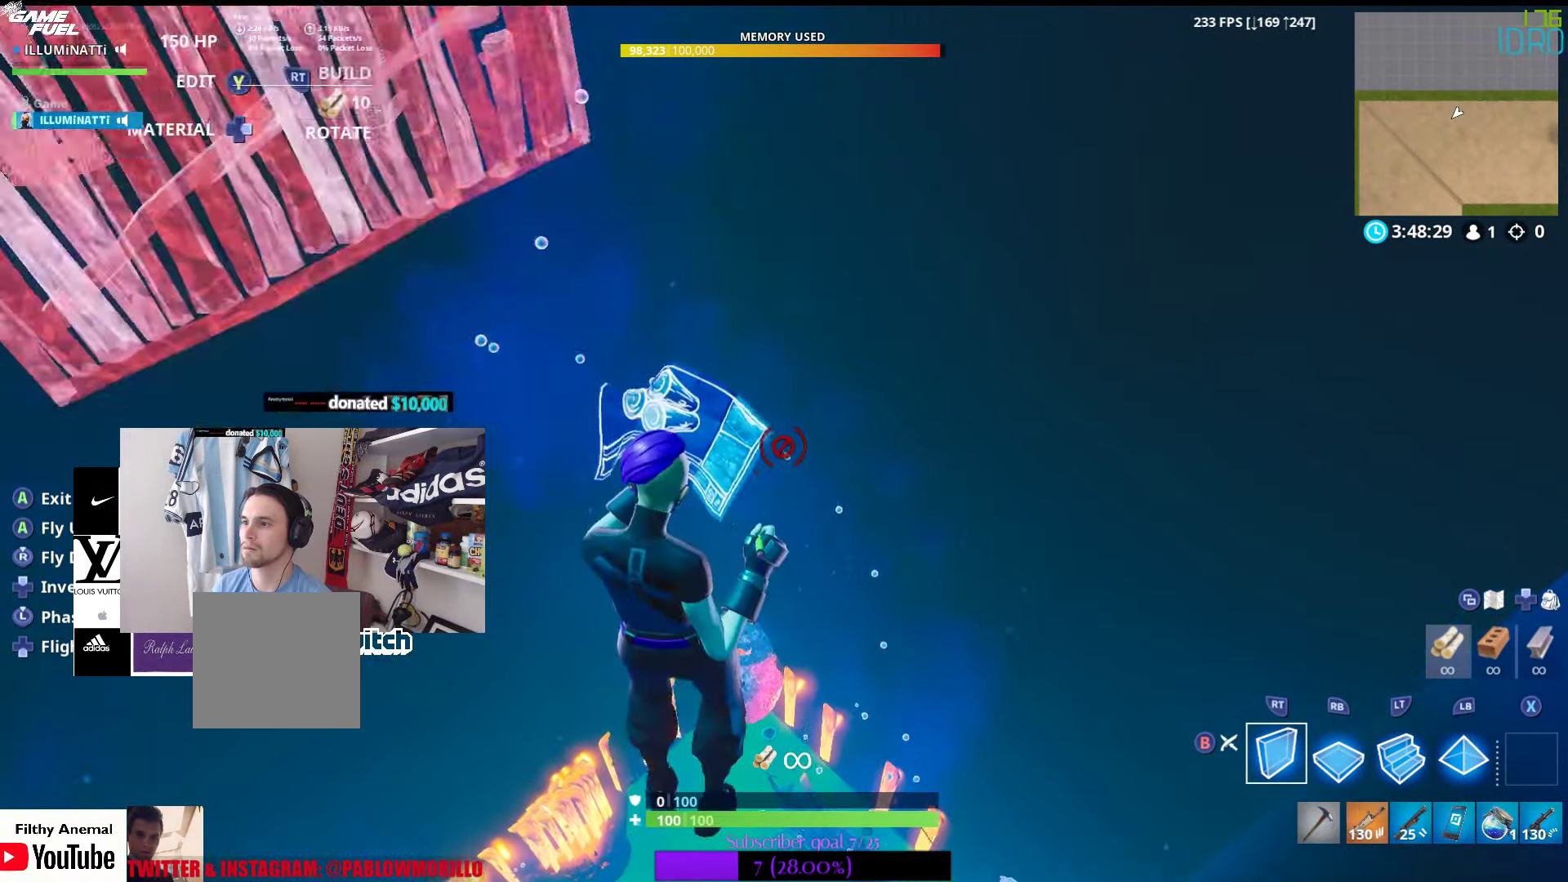
{"buttons": ["A"], "left_stick": "center", "right_stick": "center", "events": []}
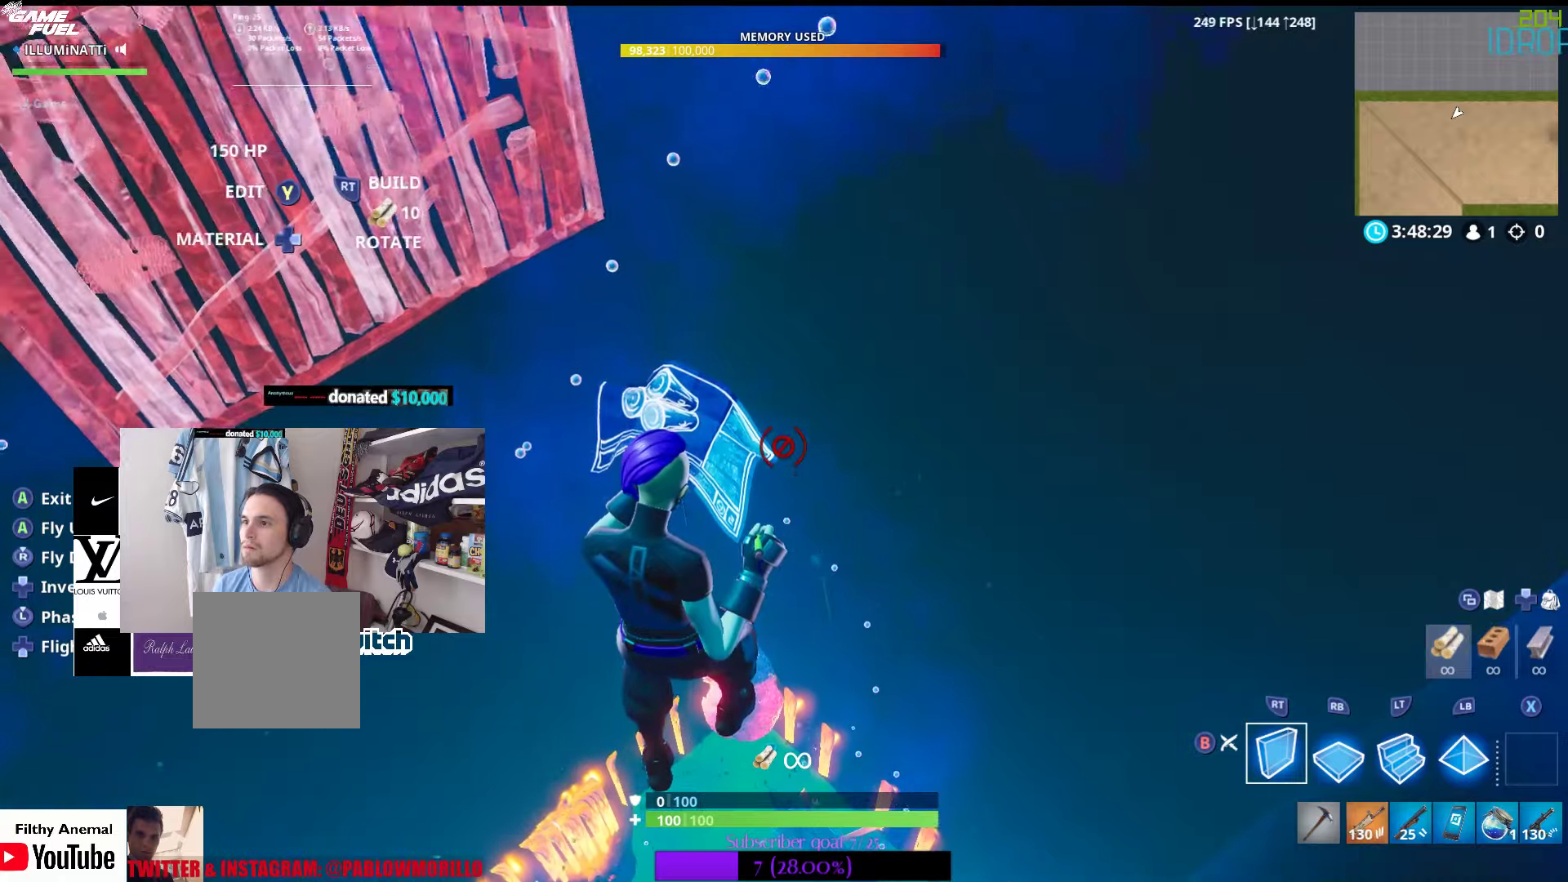
{"buttons": ["A"], "left_stick": "center", "right_stick": "center", "events": []}
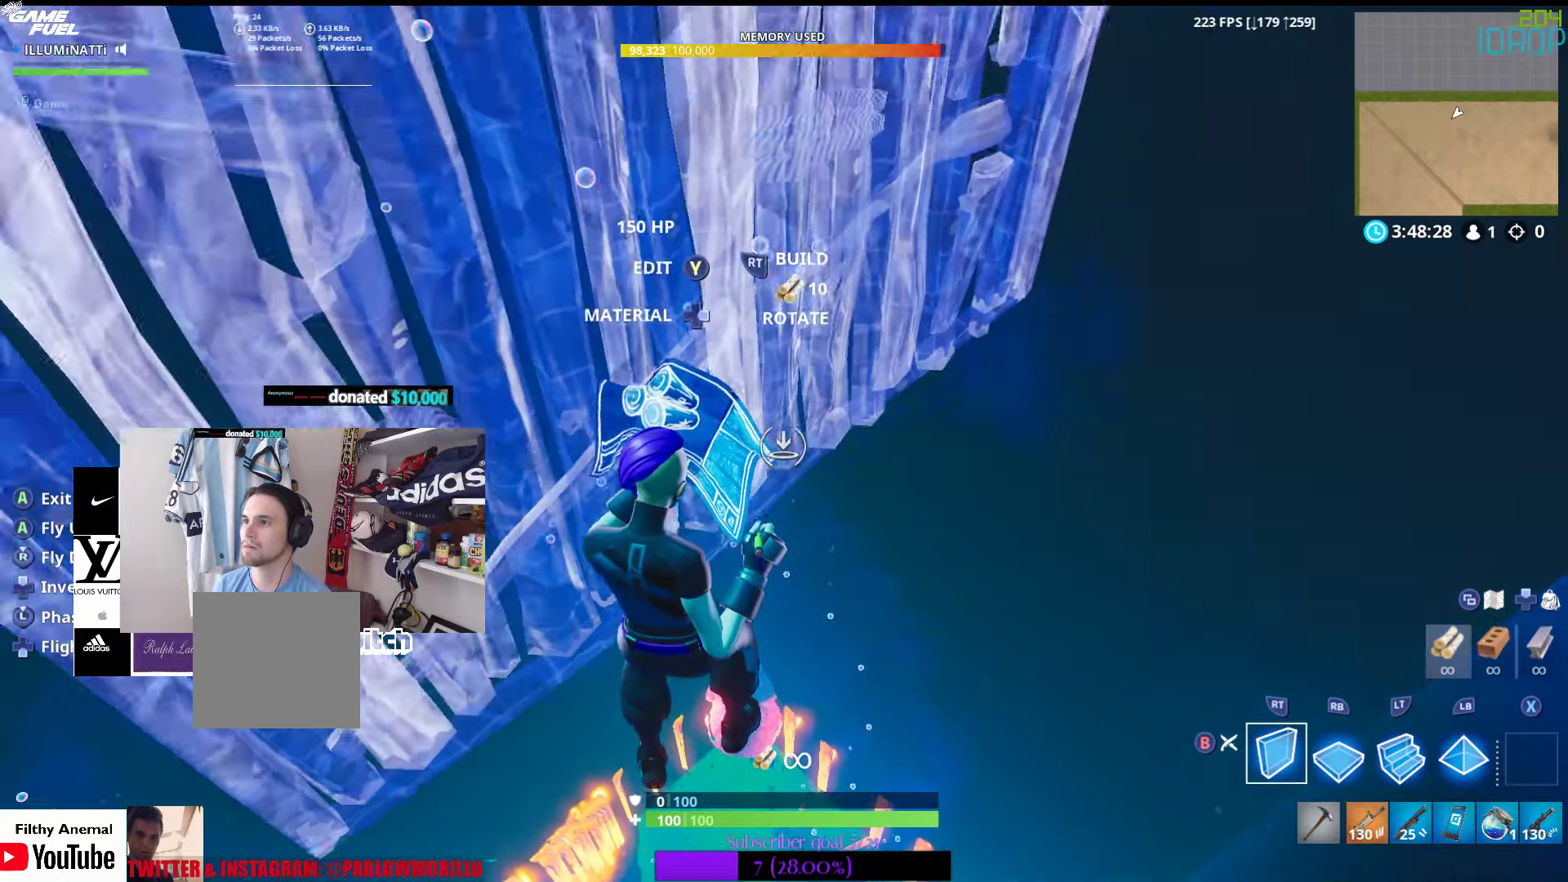
{"buttons": [], "left_stick": "center", "right_stick": "center", "events": [[67, "A", "up"], [317, "right_stick", "right"], [467, "right_stick", "center"]]}
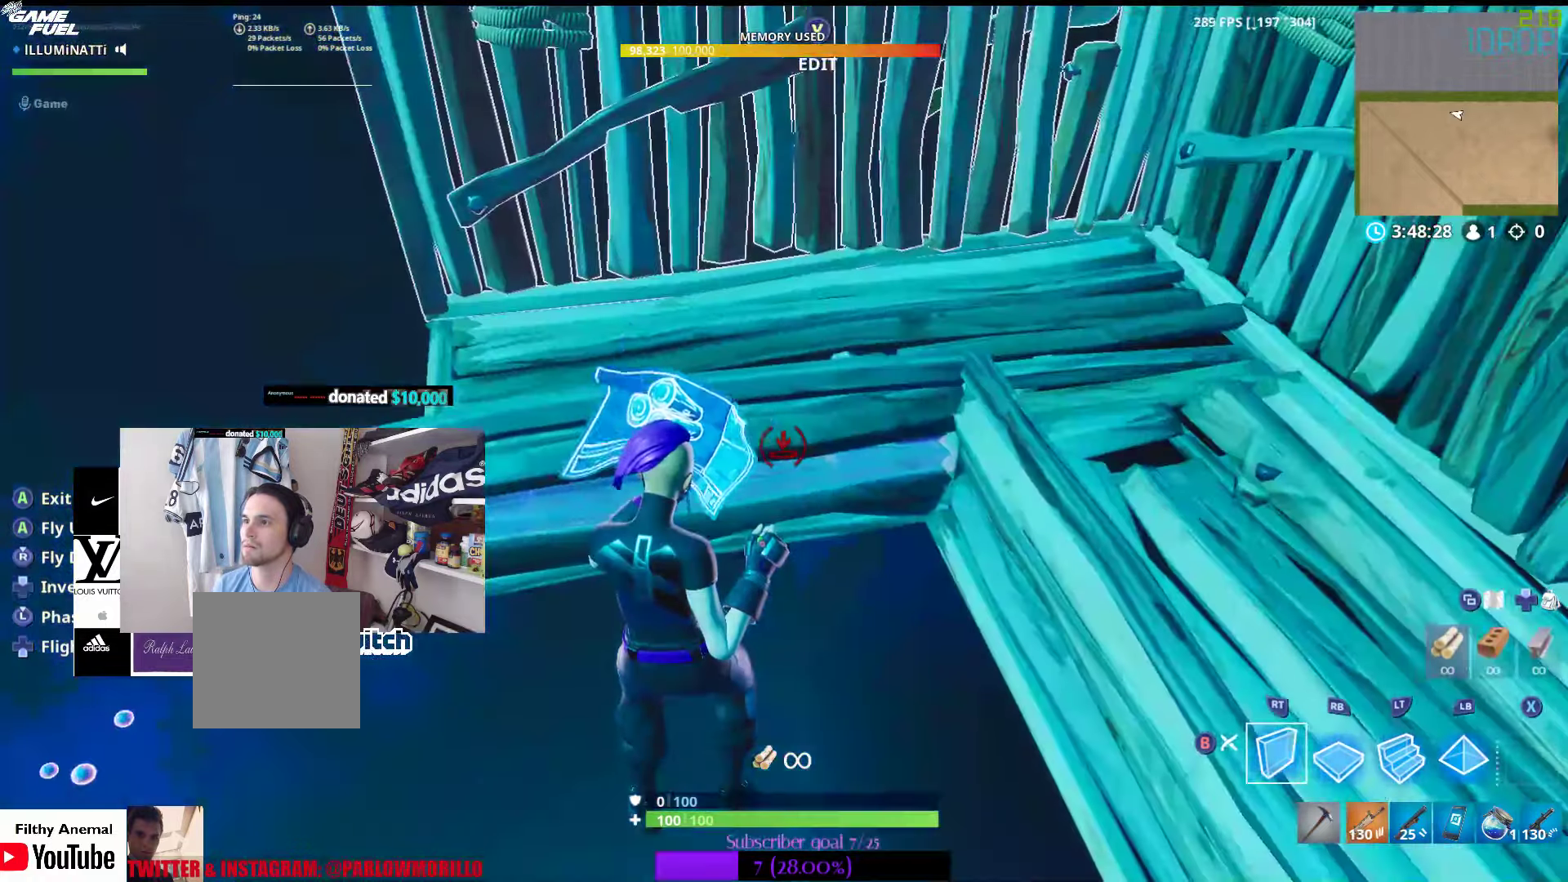
{"buttons": [], "left_stick": "right", "right_stick": "center", "events": [[200, "B", "down"], [300, "B", "up"], [300, "left_stick", "right"]]}
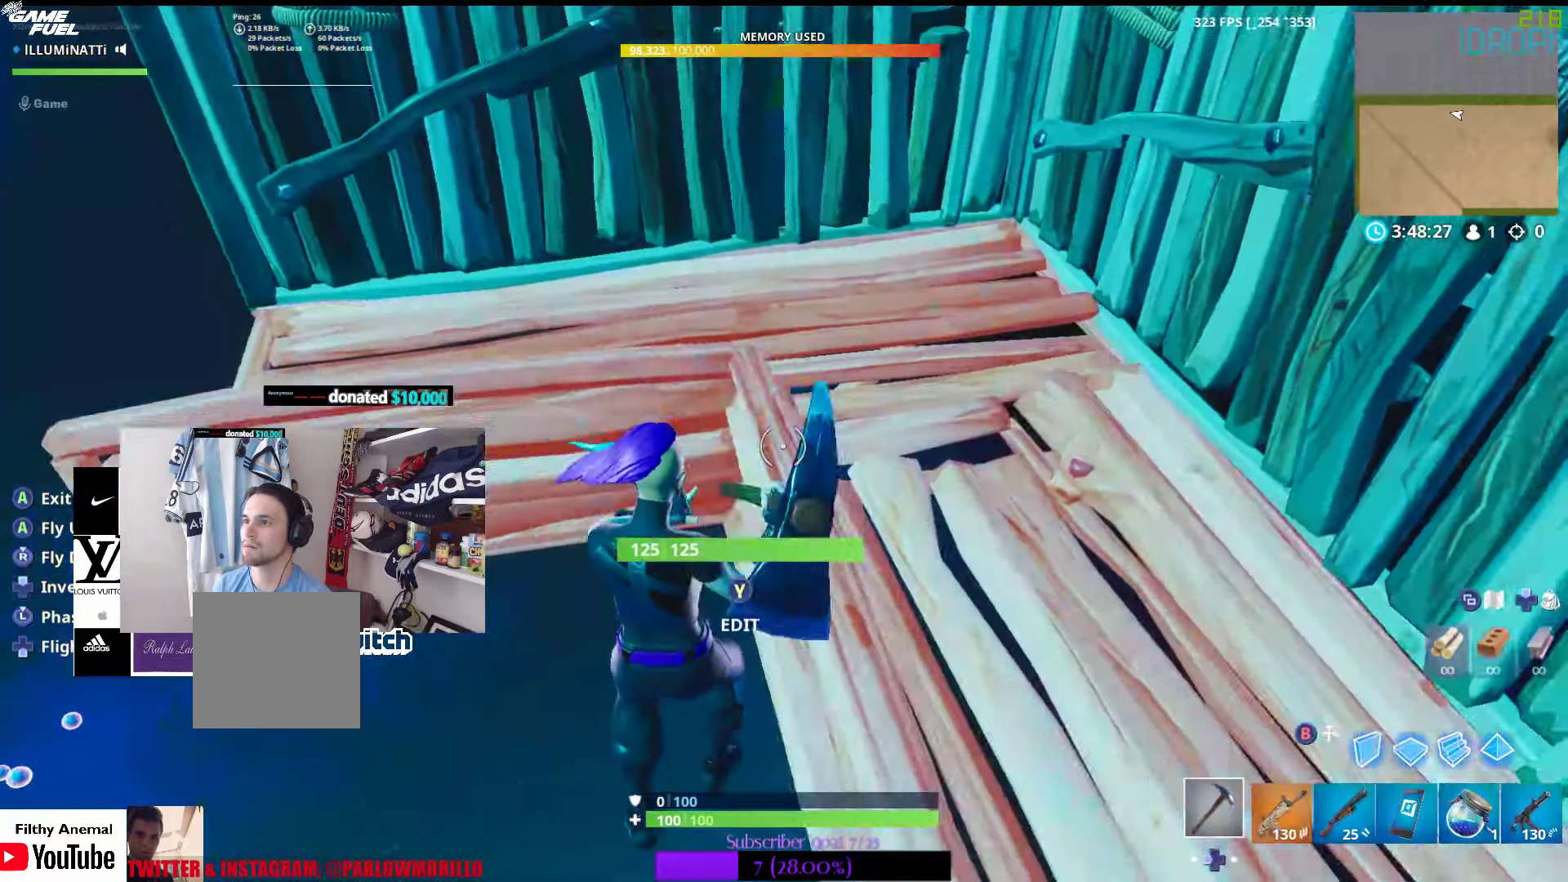
{"buttons": [], "left_stick": "right", "right_stick": "up", "events": [[50, "right_stick", "left"], [84, "left_stick", "center"], [234, "right_stick", "center"], [367, "left_stick", "right"], [467, "right_stick", "up"]]}
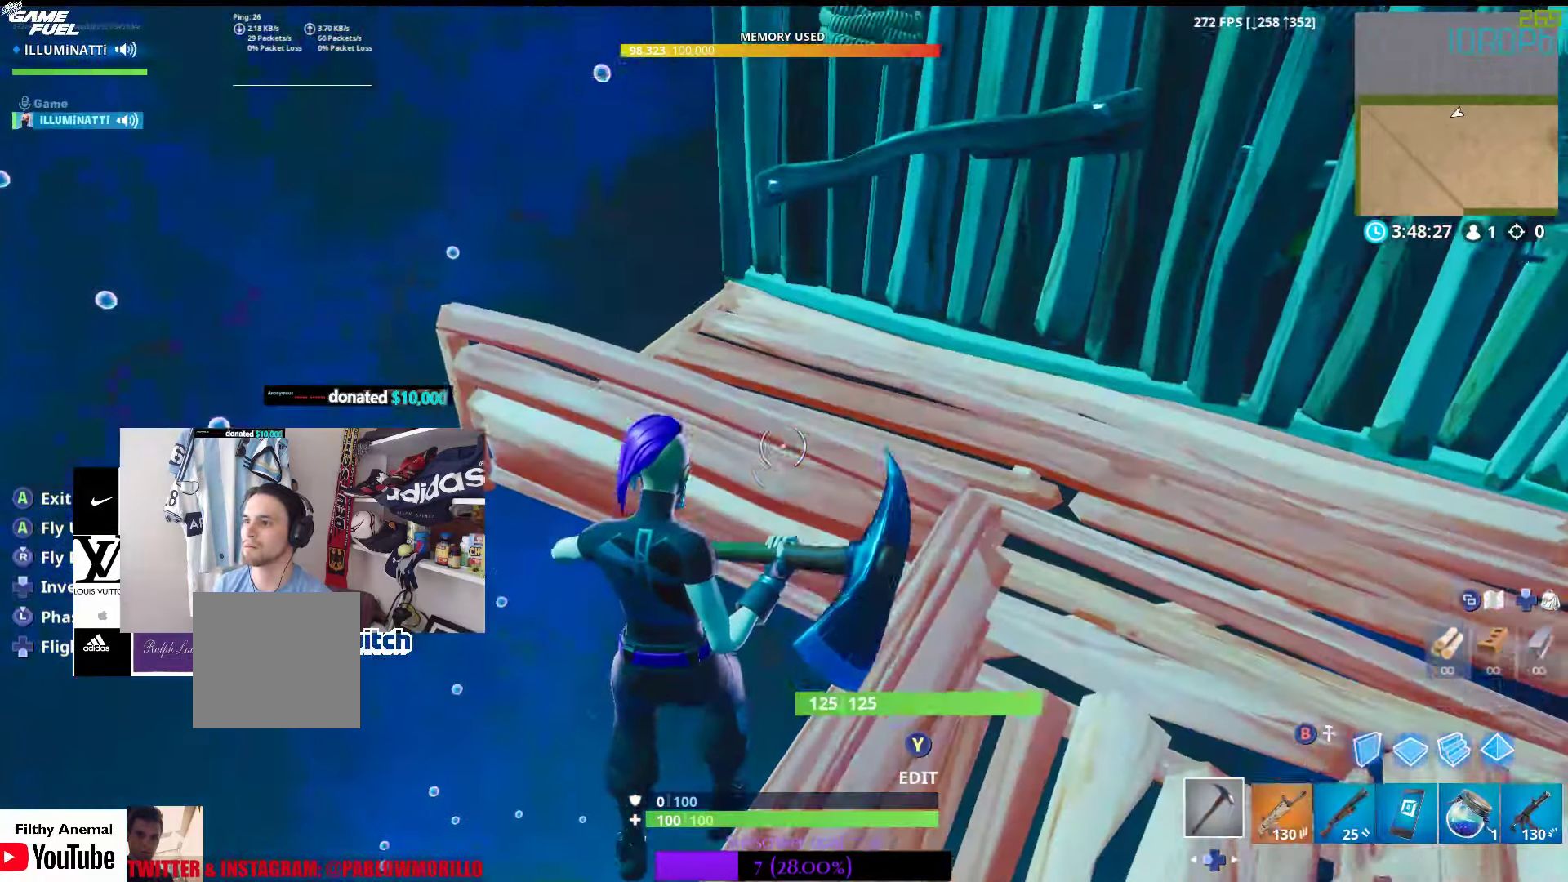
{"buttons": [], "left_stick": "up-right", "right_stick": "up-left", "events": [[117, "right_stick", "center"], [317, "left_stick", "center"], [384, "right_stick", "up-left"], [434, "left_stick", "up-right"]]}
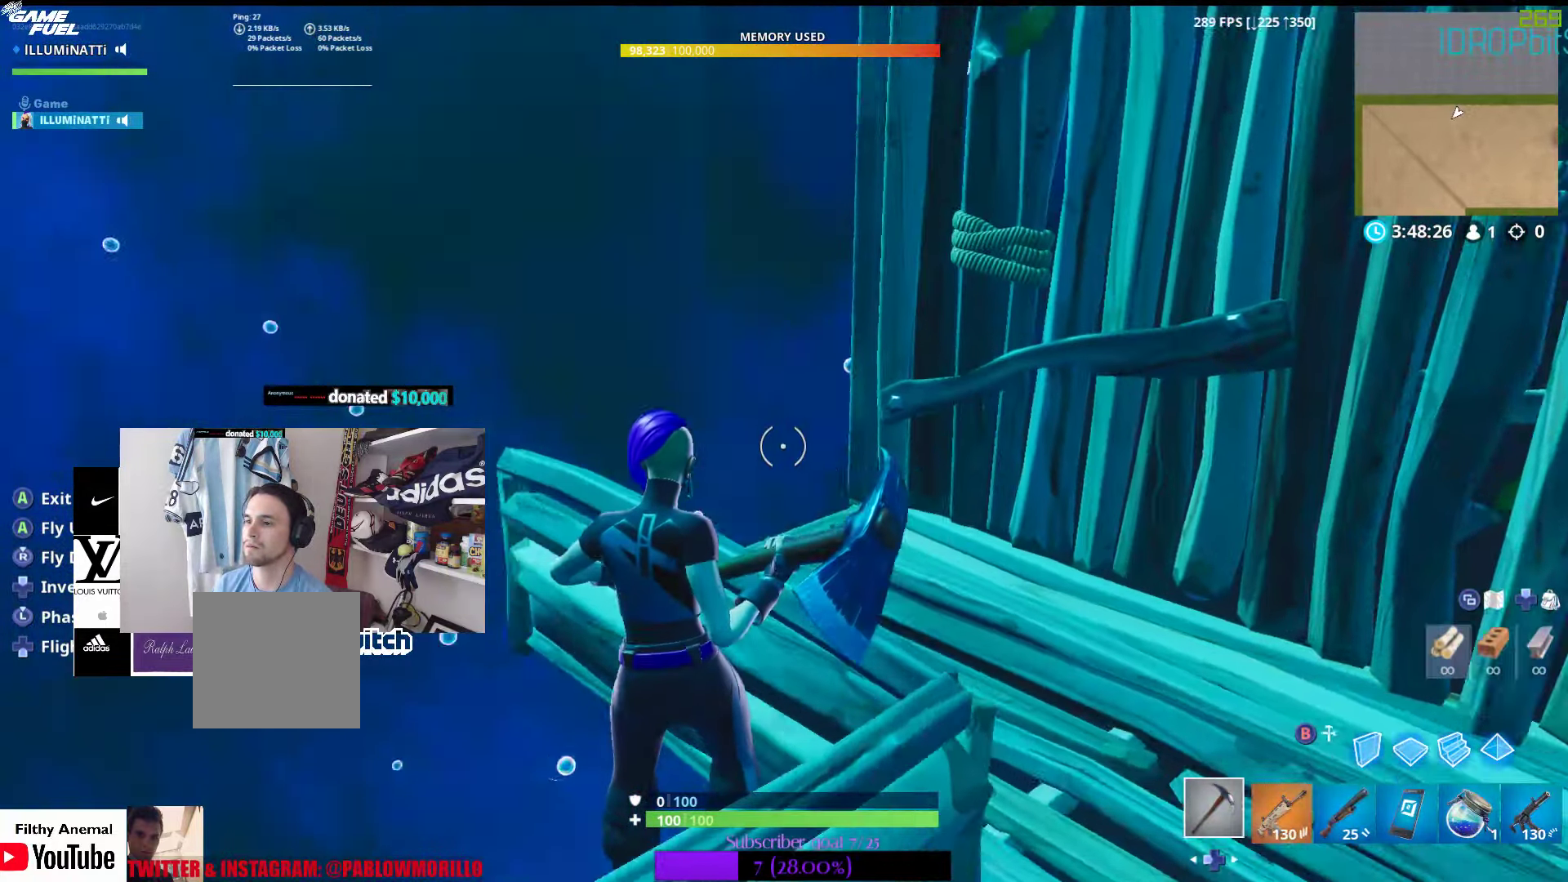
{"buttons": [], "left_stick": "down-right", "right_stick": "up", "events": [[134, "right_stick", "center"], [334, "left_stick", "right"], [467, "right_stick", "up"], [484, "left_stick", "down-right"]]}
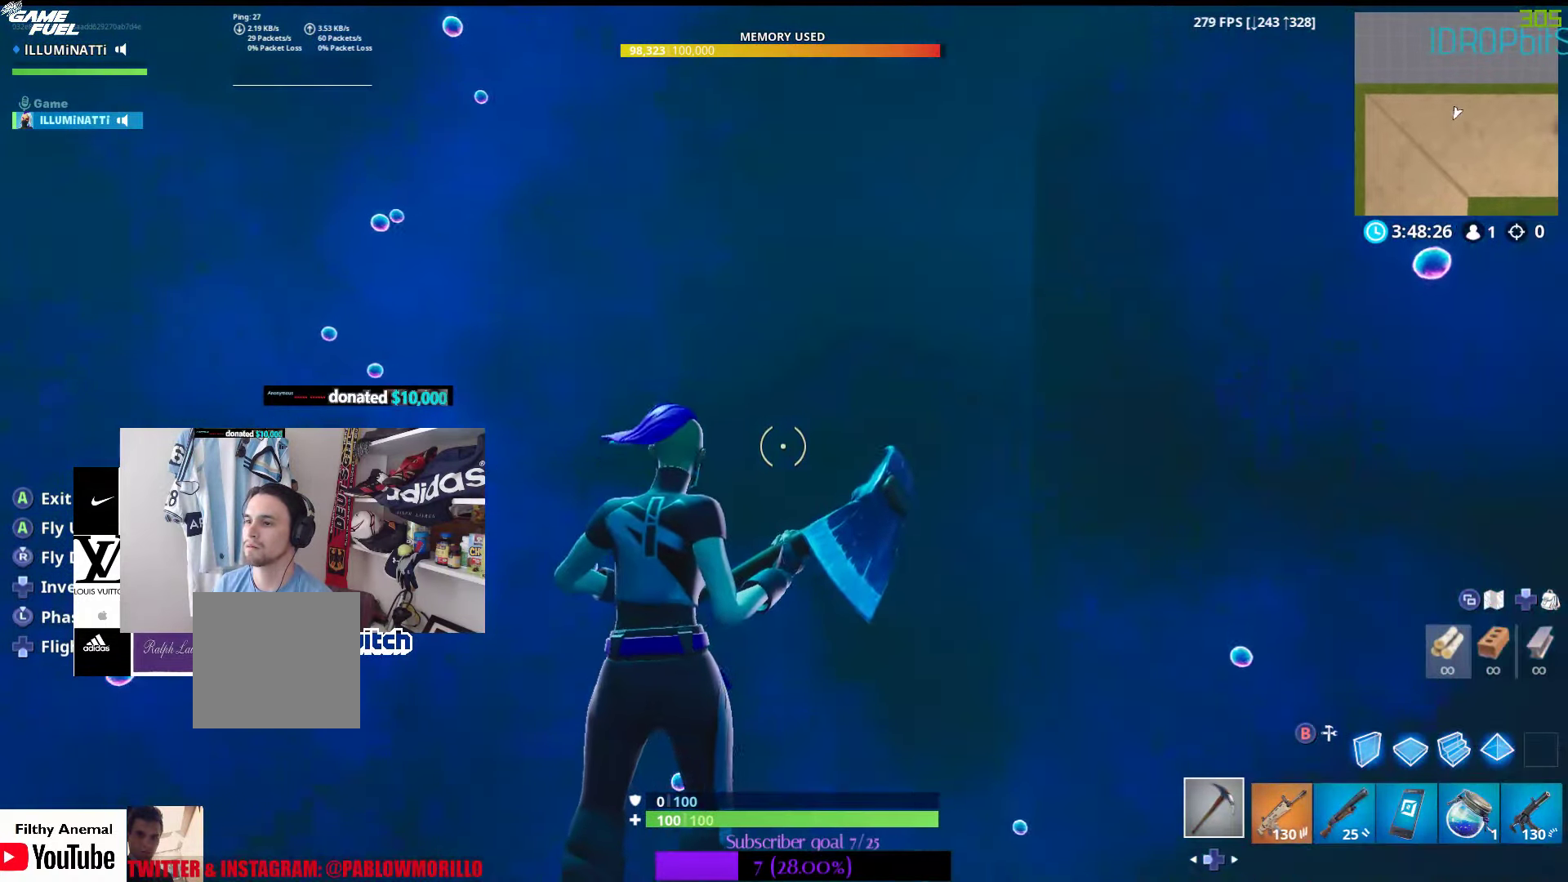
{"buttons": [], "left_stick": "center", "right_stick": "down-left", "events": [[200, "right_stick", "down"], [384, "left_stick", "center"], [434, "right_stick", "down-left"]]}